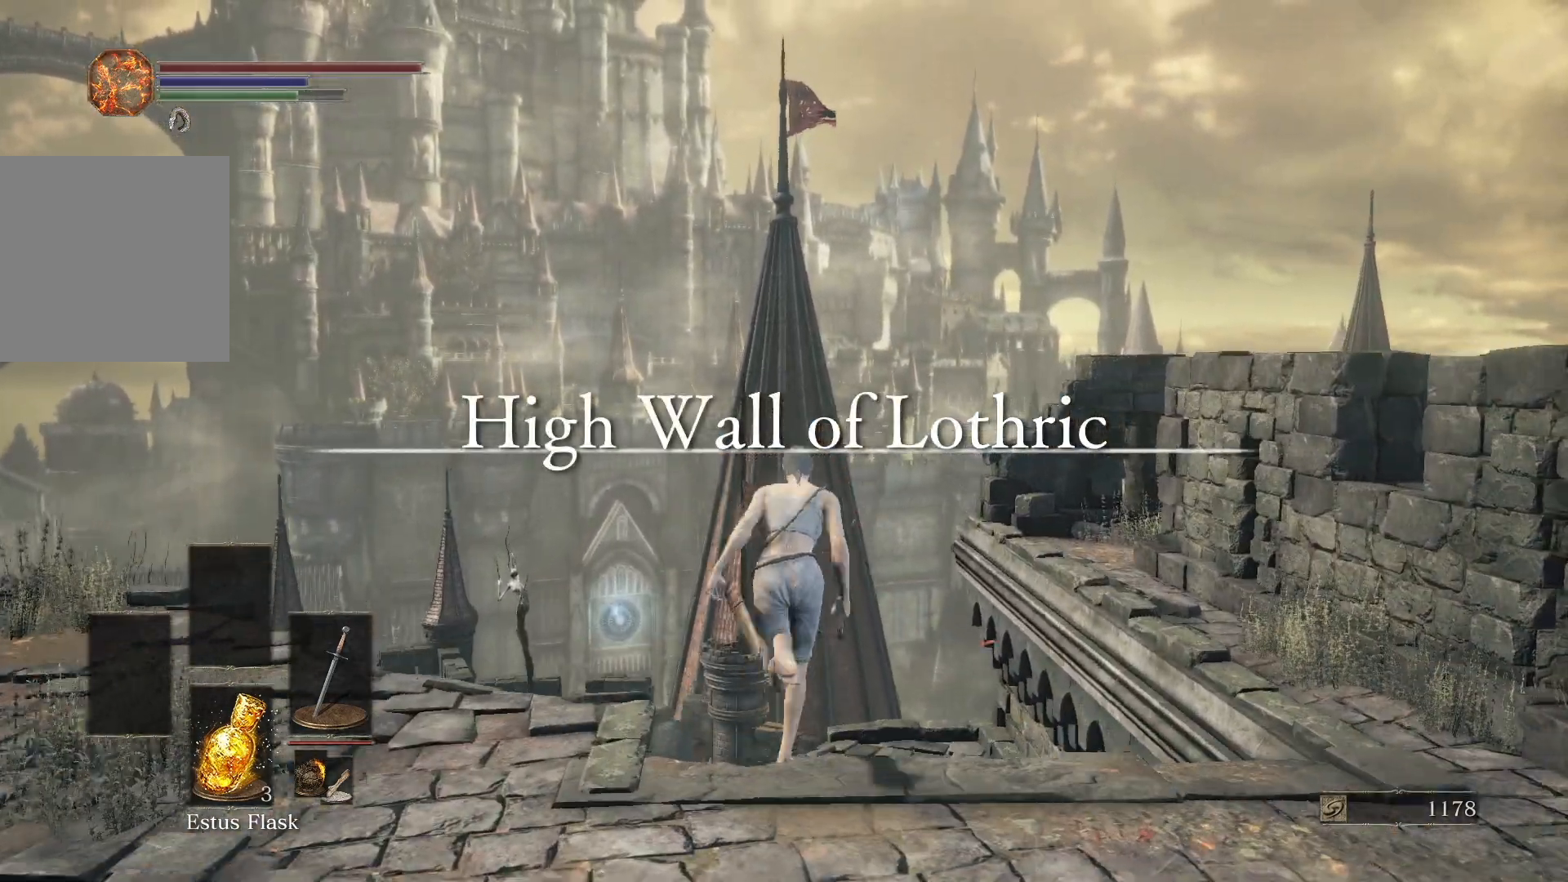
Gameplay with a controller (Xbox layout); each line is a JSON object with the inputs held at the frame after it. "button_events" lists button changes between this image and that frame as [ms after this image, input, new state], when the widget could be followed in between (sticks are given only as held states). This document gives stick clicks only as held states, not as events.
{"buttons": ["B"], "left_stick": "center", "right_stick": "center", "button_events": [[217, "B", "up"], [383, "B", "down"]]}
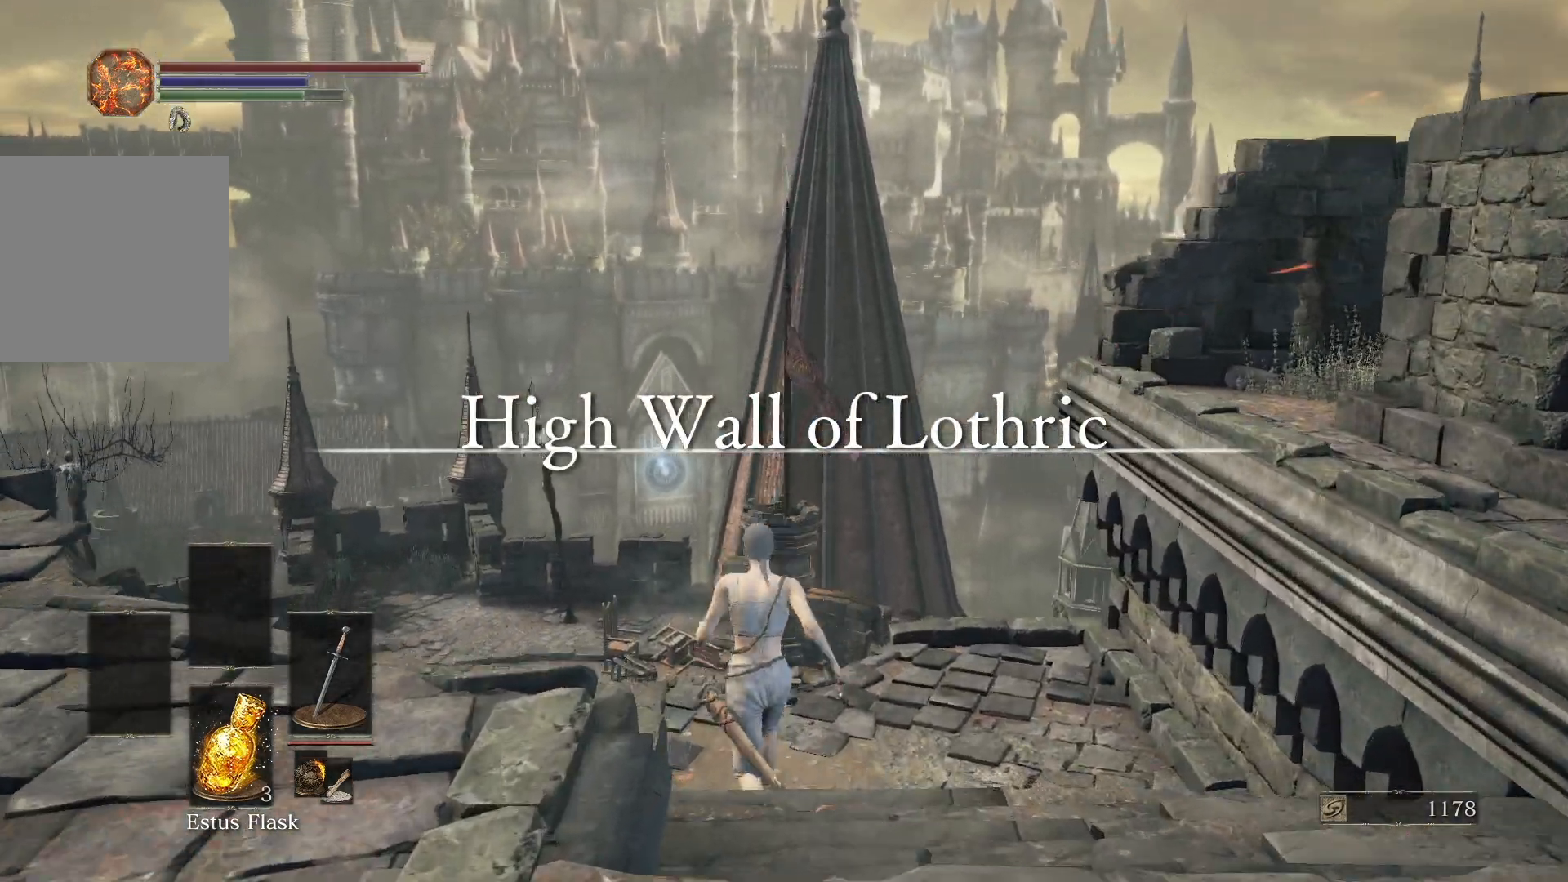
{"buttons": ["B"], "left_stick": "up", "right_stick": "up-left", "button_events": []}
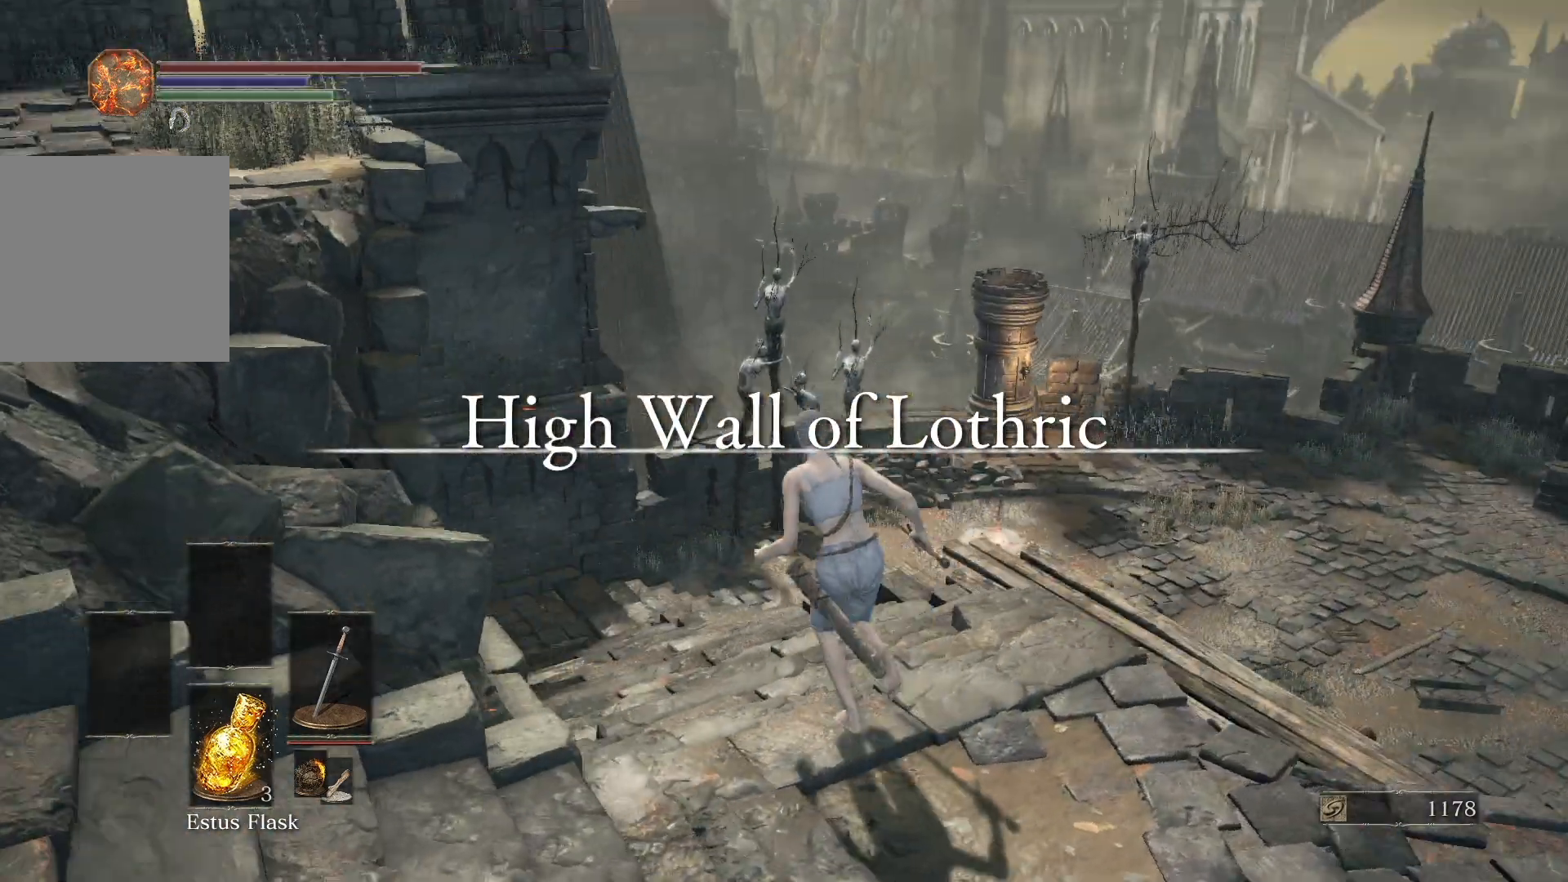
{"buttons": ["B"], "left_stick": "center", "right_stick": "center", "button_events": []}
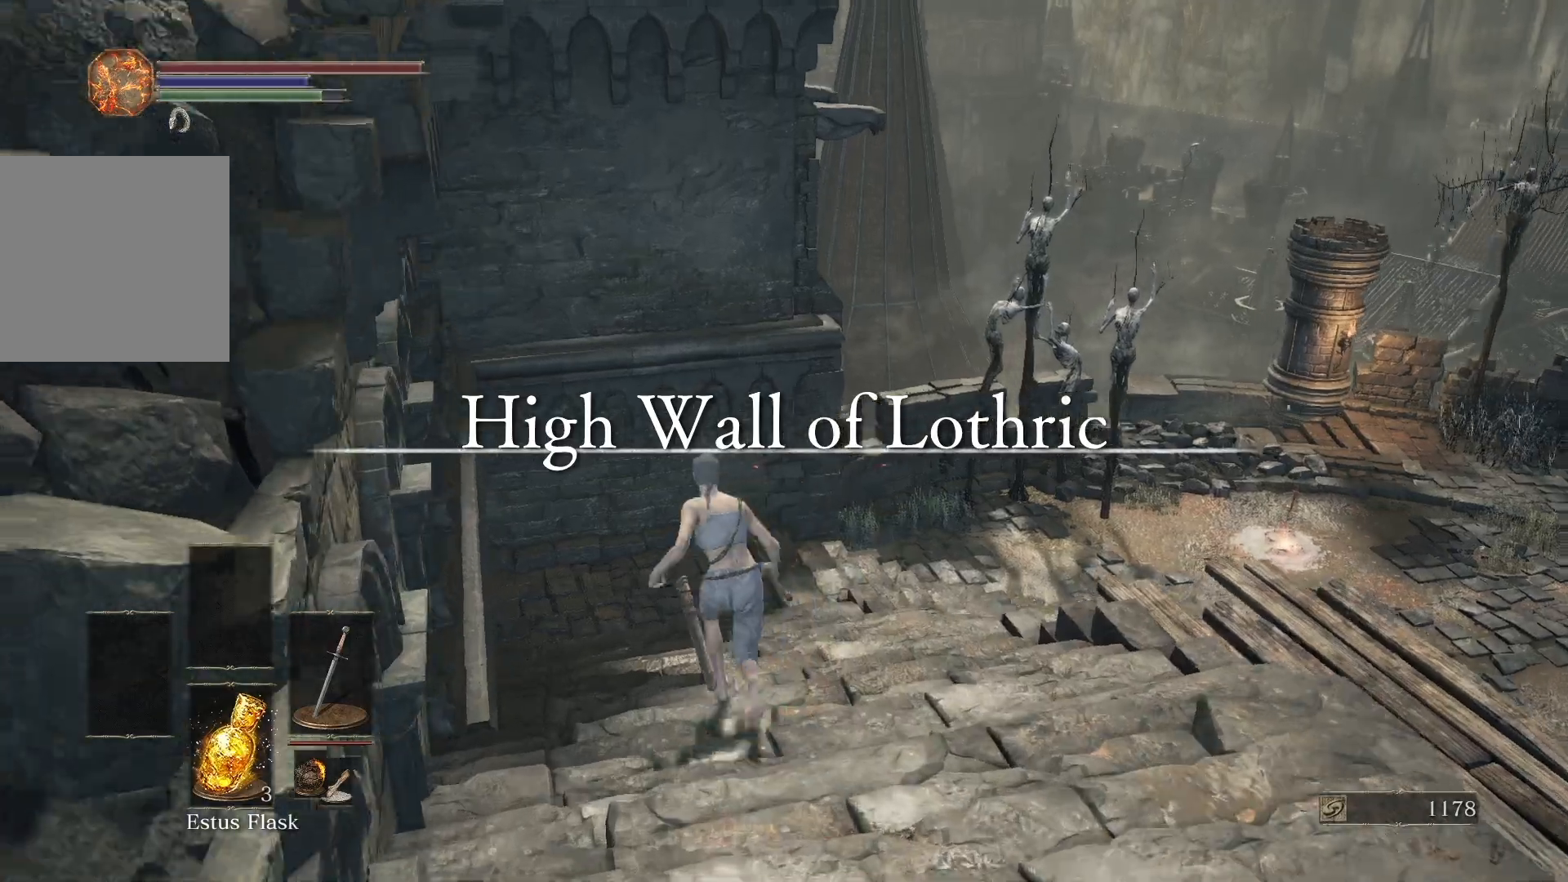
{"buttons": ["B"], "left_stick": "up", "right_stick": "right", "button_events": []}
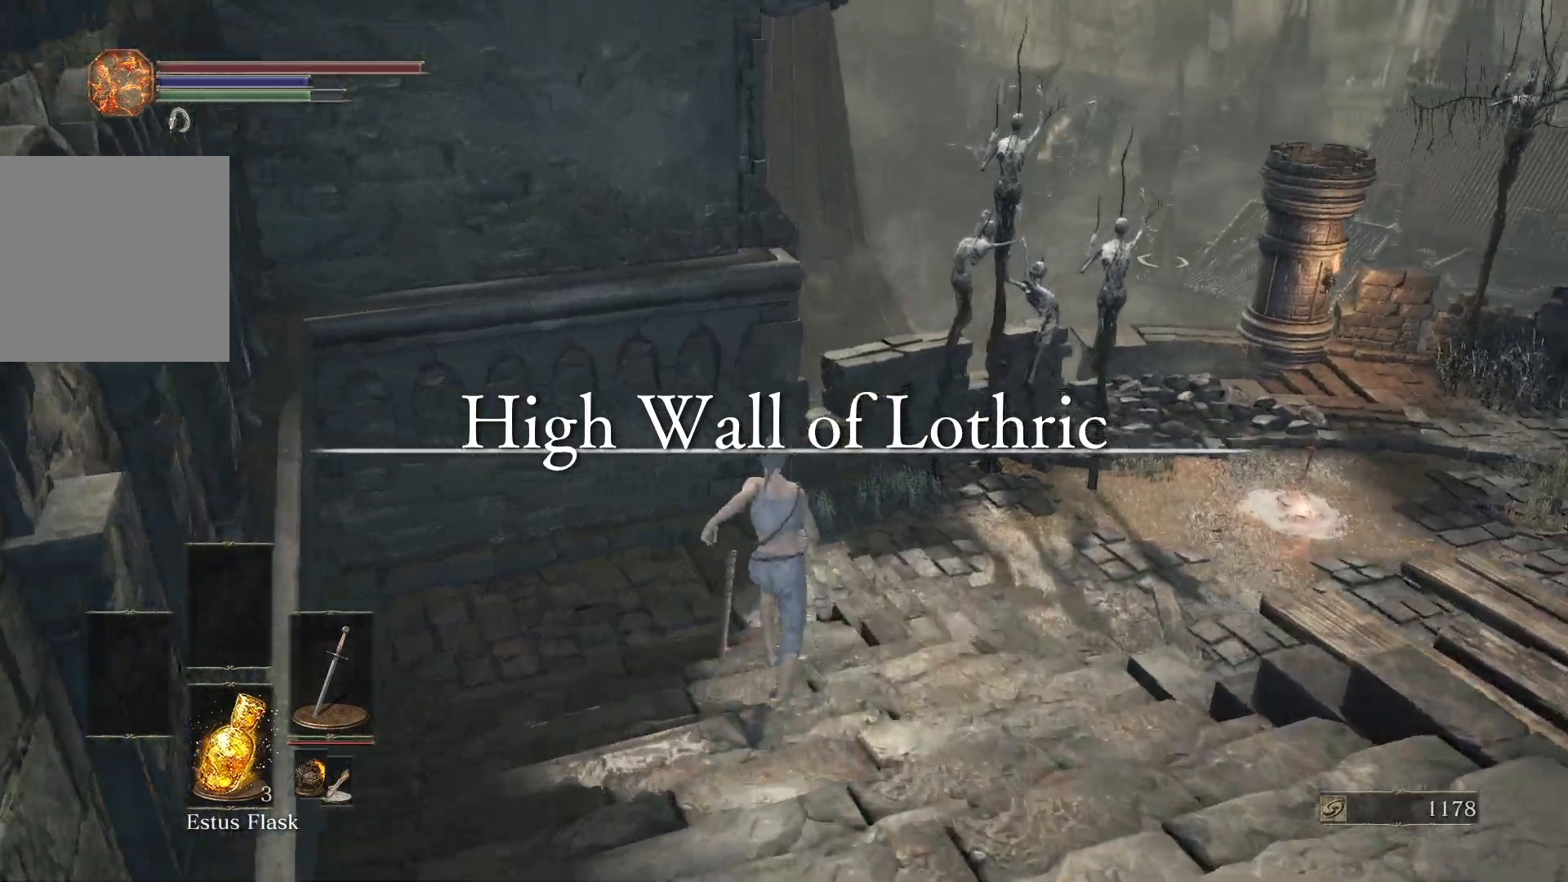
{"buttons": ["B"], "left_stick": "center", "right_stick": "center", "button_events": []}
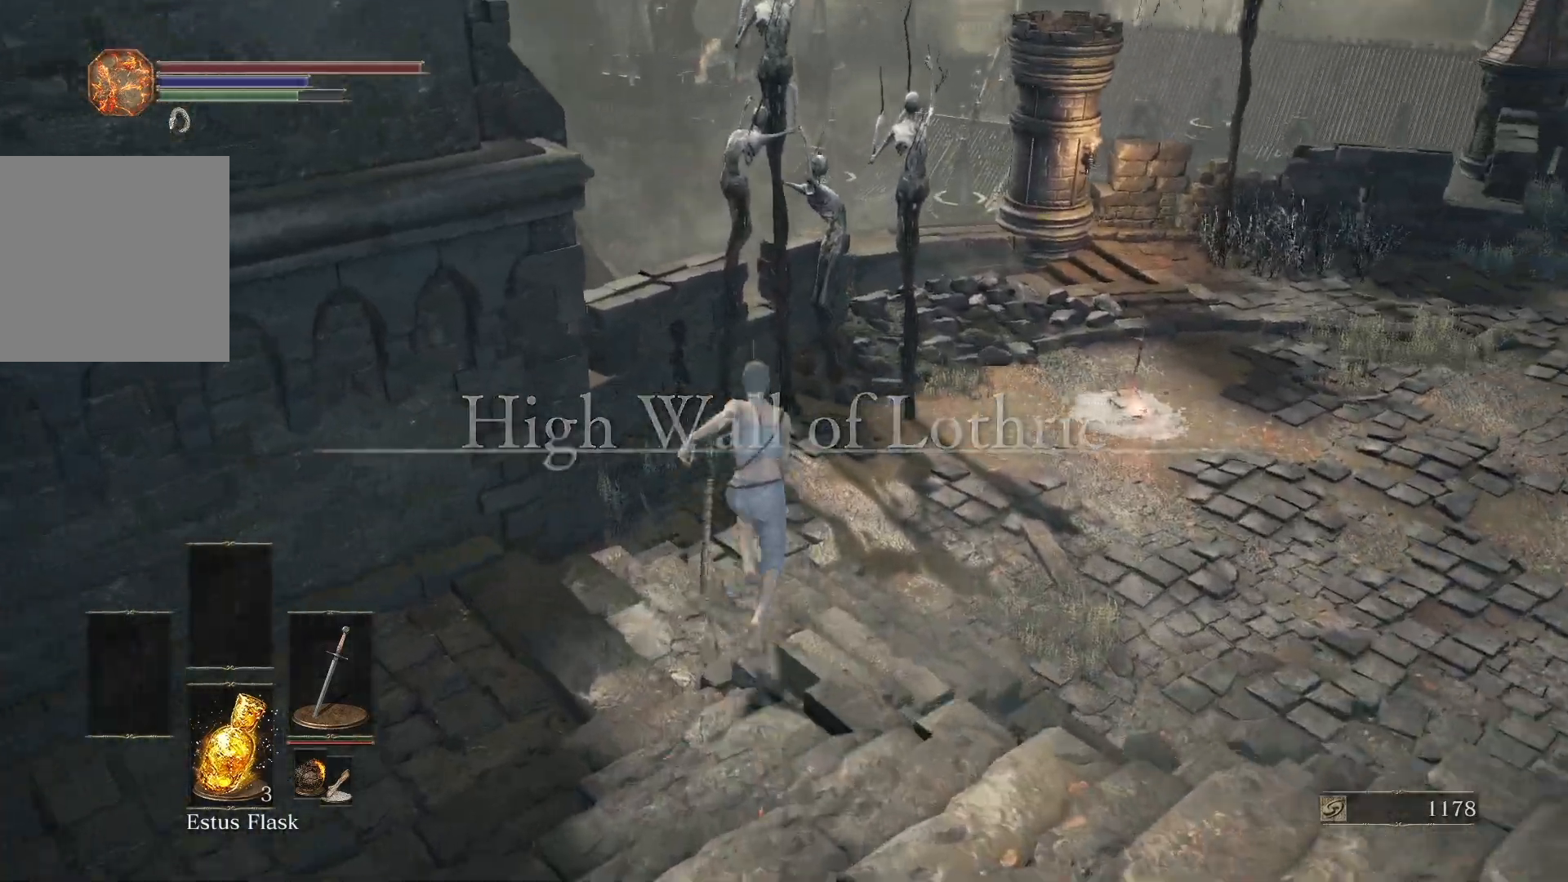
{"buttons": ["B"], "left_stick": "right", "right_stick": "down-right", "button_events": []}
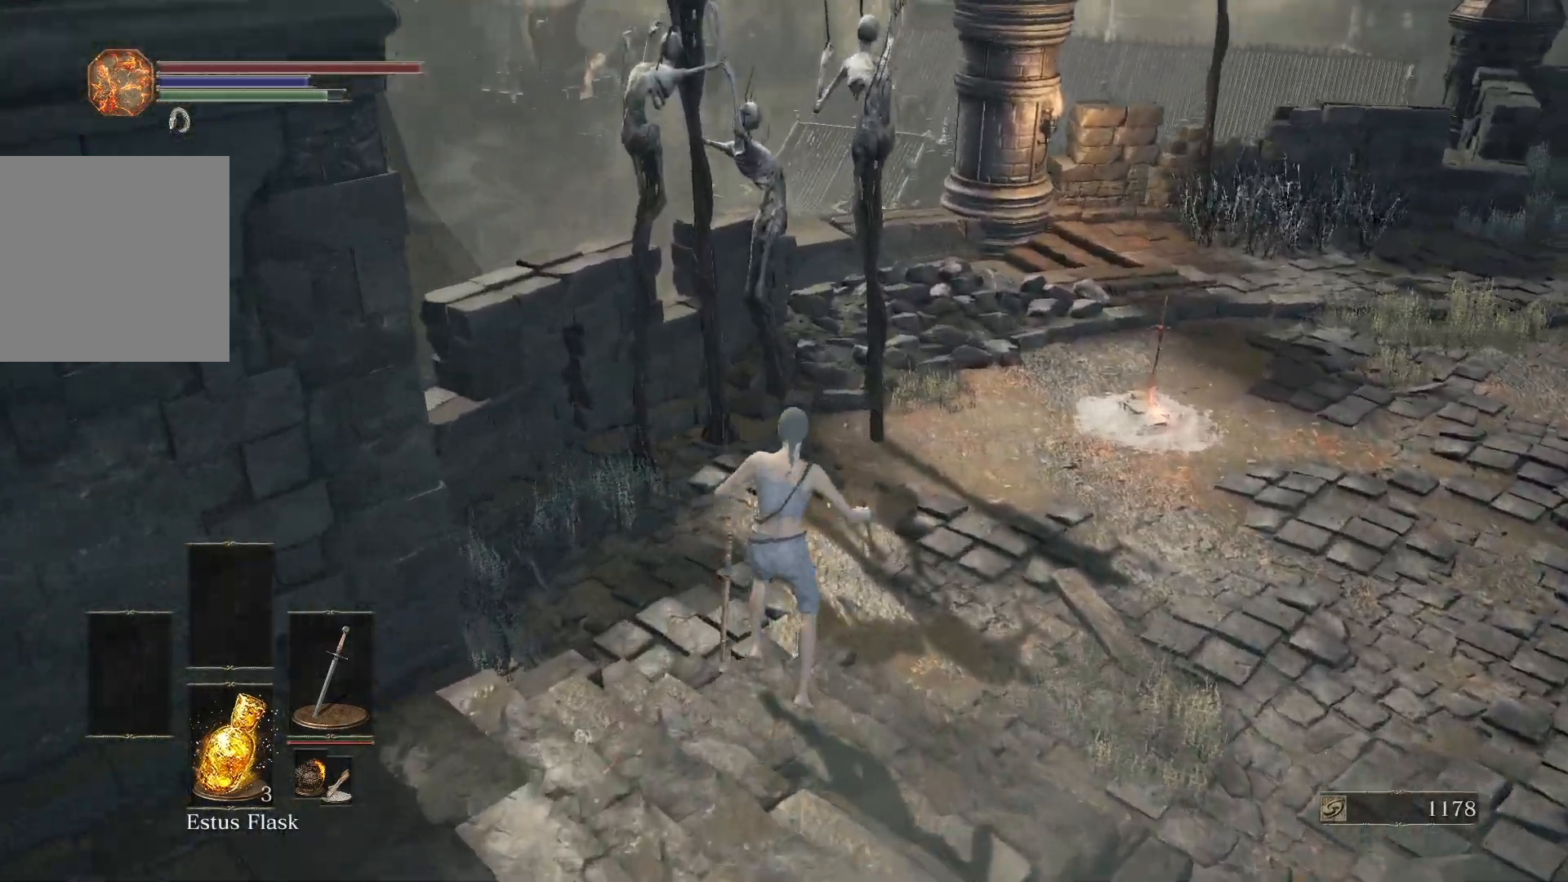
{"buttons": ["B"], "left_stick": "up-right", "right_stick": "center", "button_events": []}
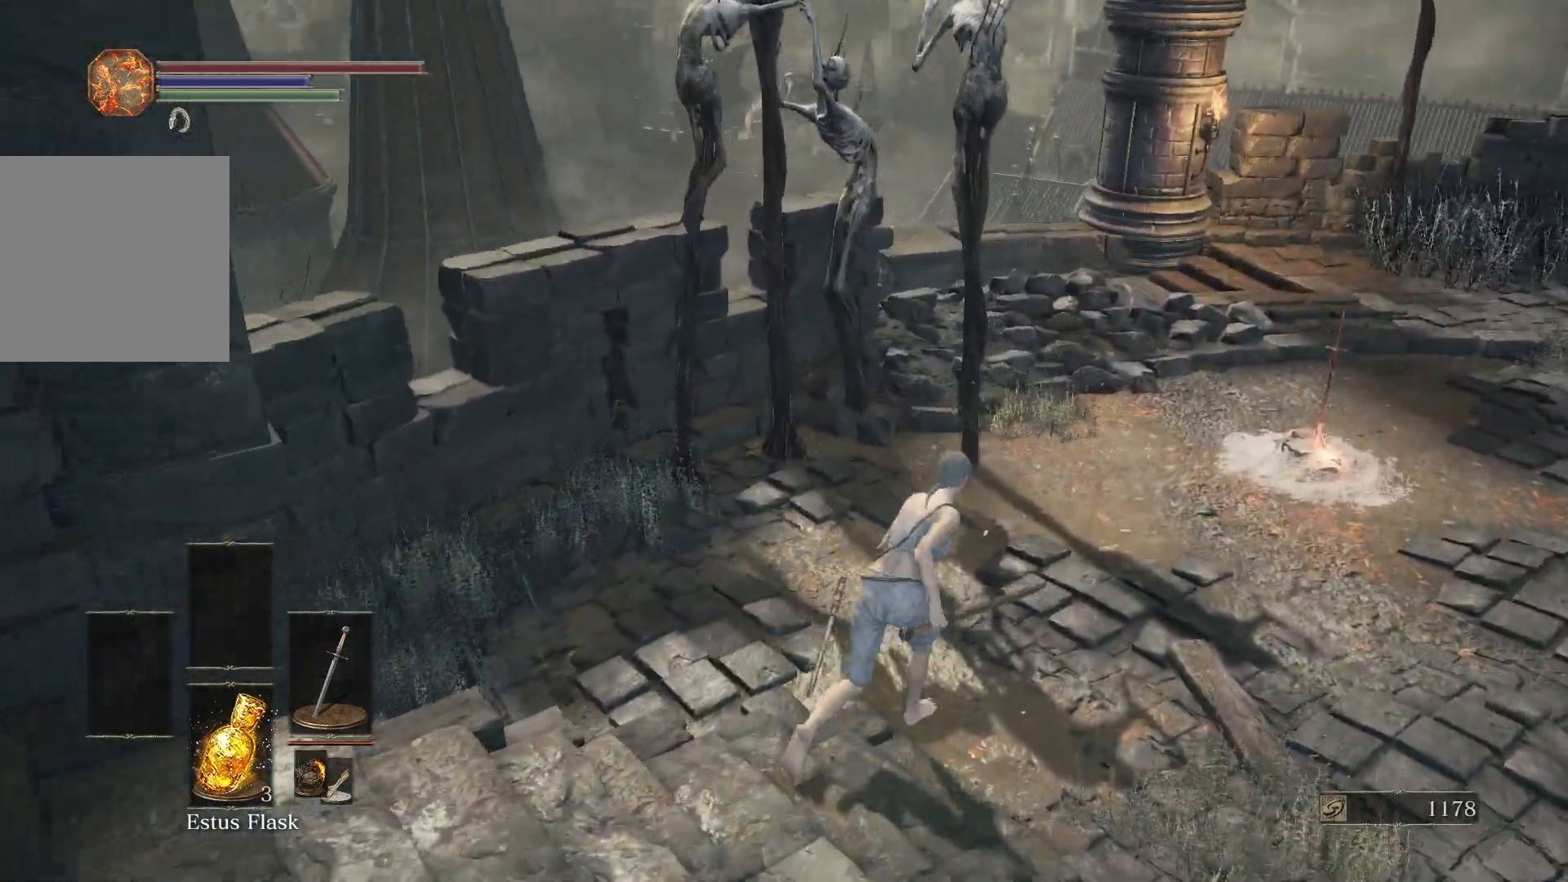
{"buttons": ["B"], "left_stick": "up-right", "right_stick": "left", "button_events": []}
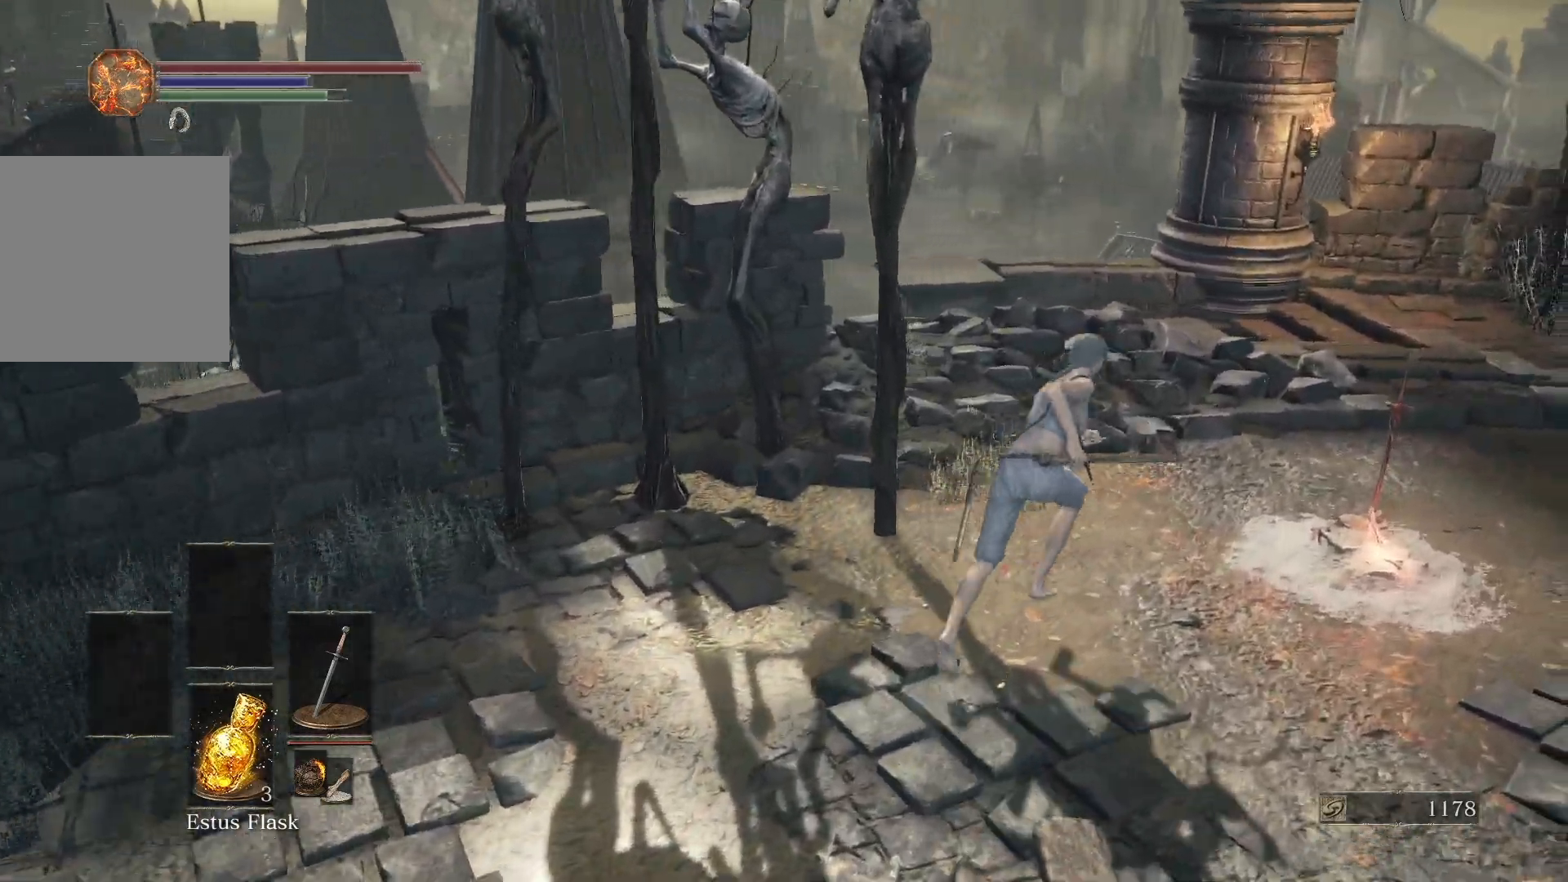
{"buttons": ["B"], "left_stick": "right", "right_stick": "left", "button_events": []}
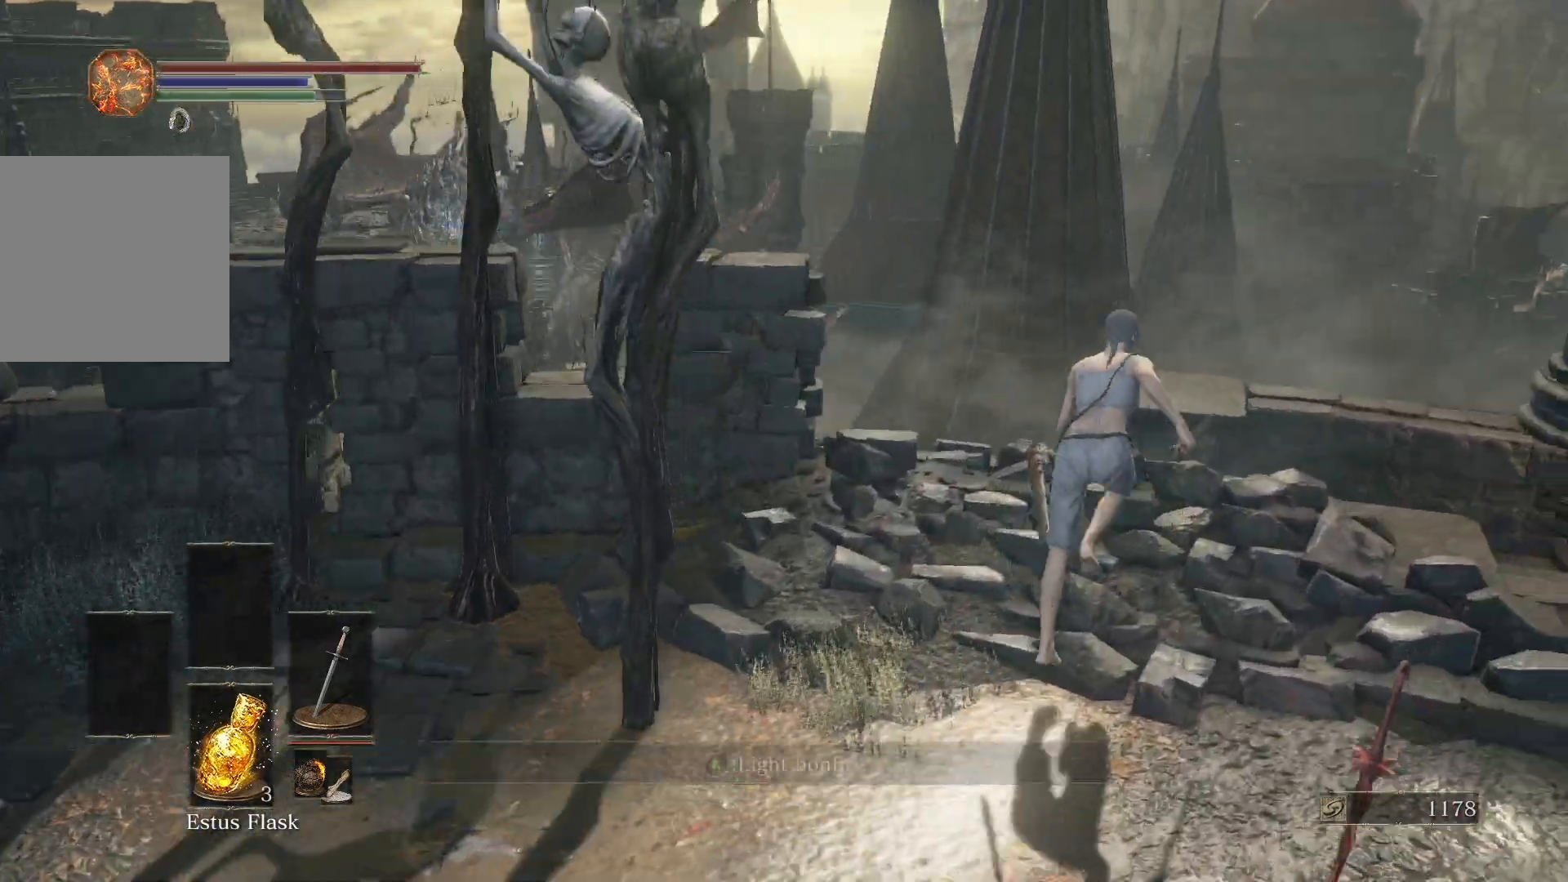
{"buttons": ["B"], "left_stick": "up", "right_stick": "left", "button_events": []}
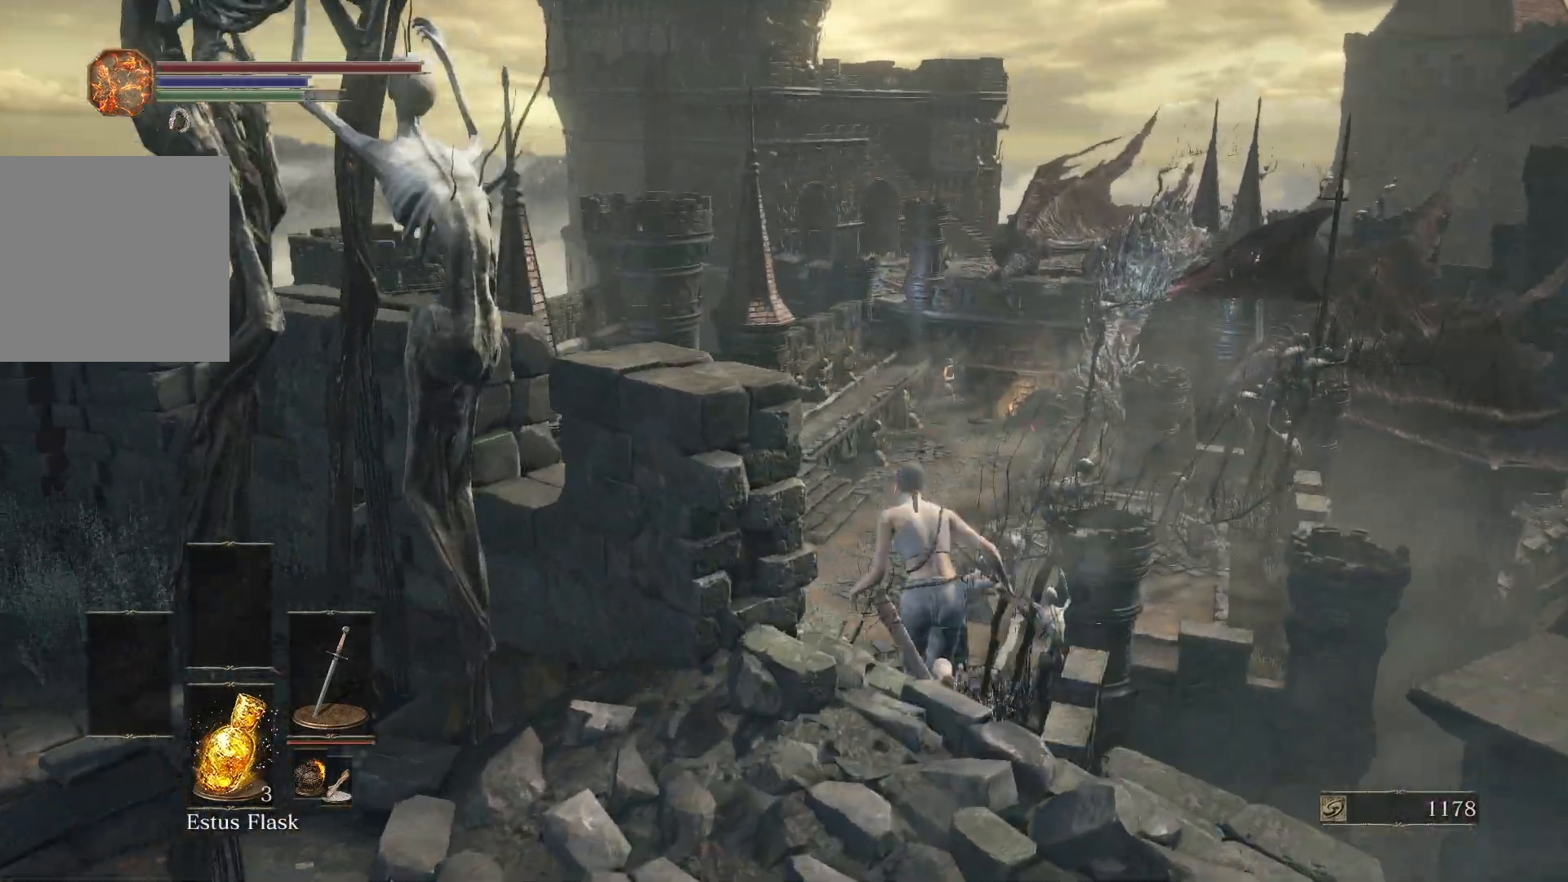
{"buttons": [], "left_stick": "up-left", "right_stick": "center", "button_events": [[117, "B", "up"], [417, "B", "down"], [483, "B", "up"]]}
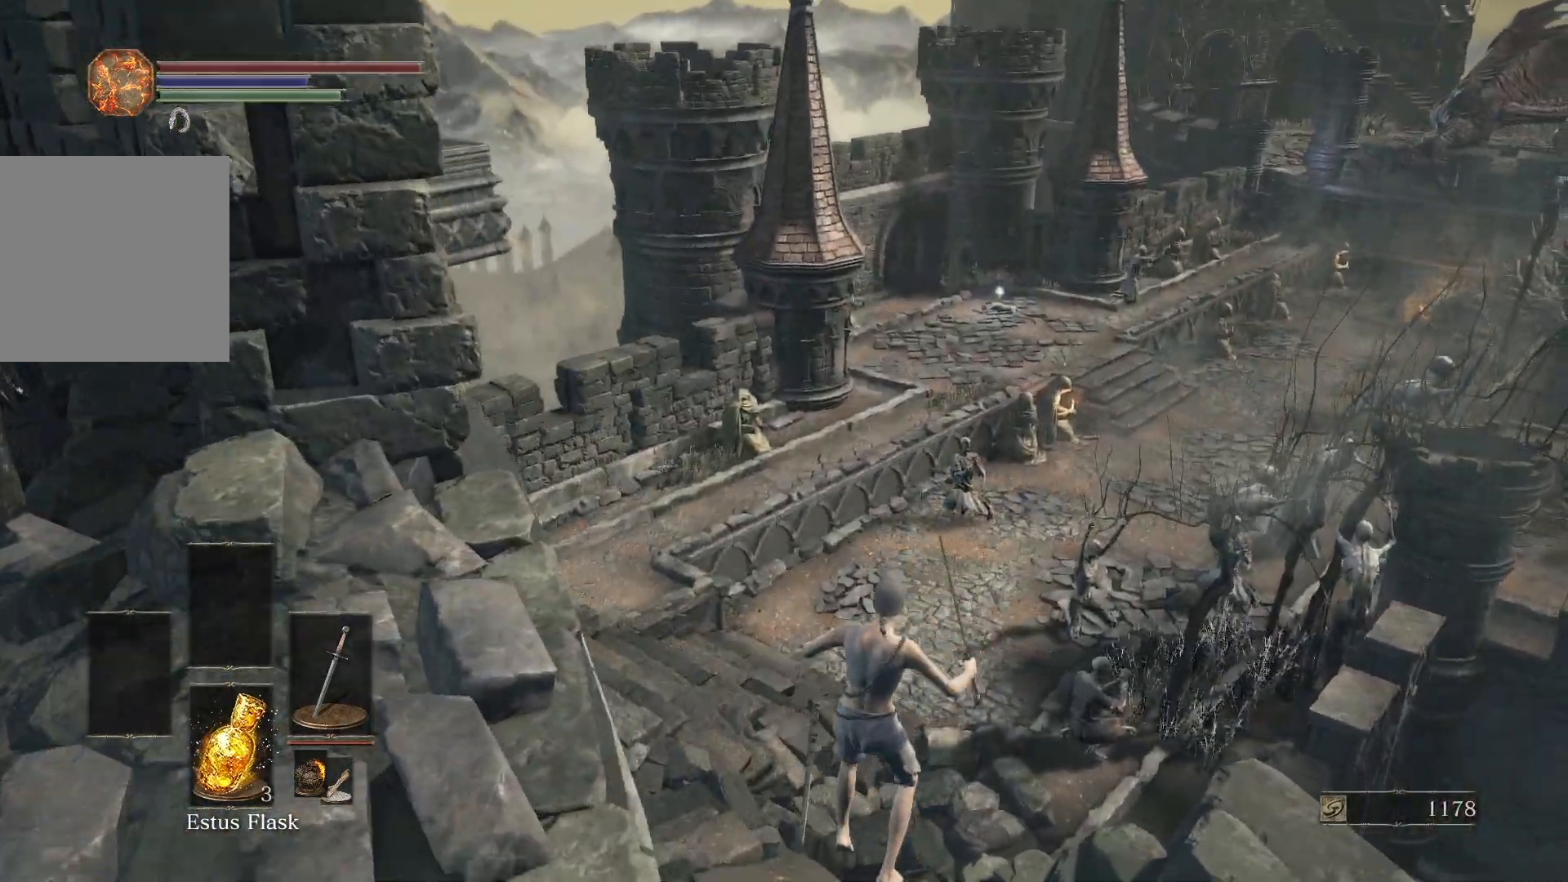
{"buttons": [], "left_stick": "center", "right_stick": "center", "button_events": [[67, "B", "down"], [117, "B", "up"], [200, "B", "down"], [250, "B", "up"]]}
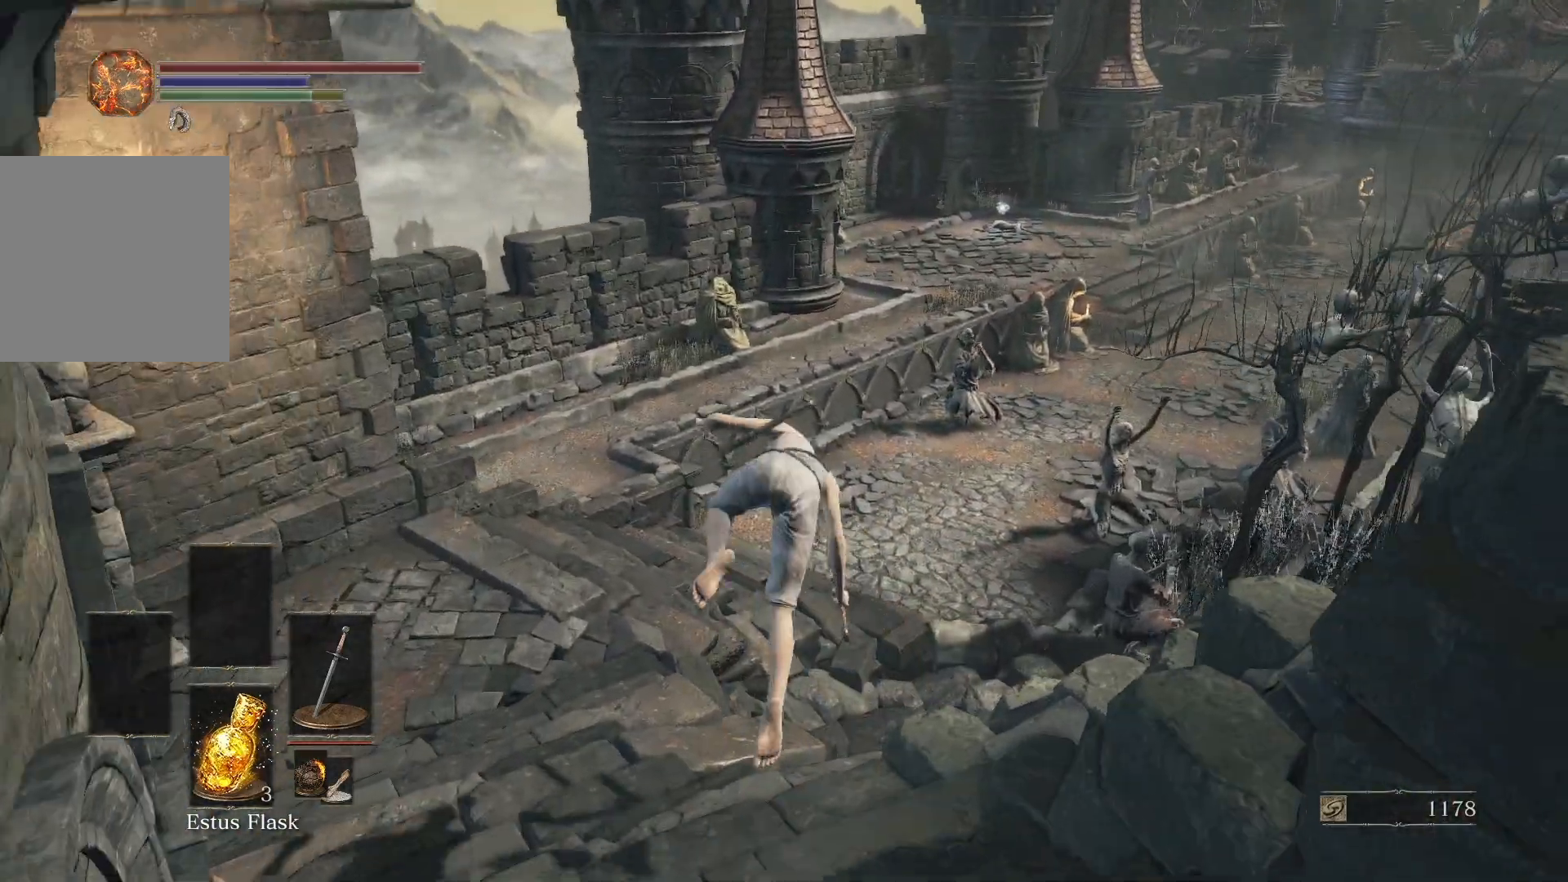
{"buttons": ["B"], "left_stick": "up-right", "right_stick": "center", "button_events": [[383, "B", "down"]]}
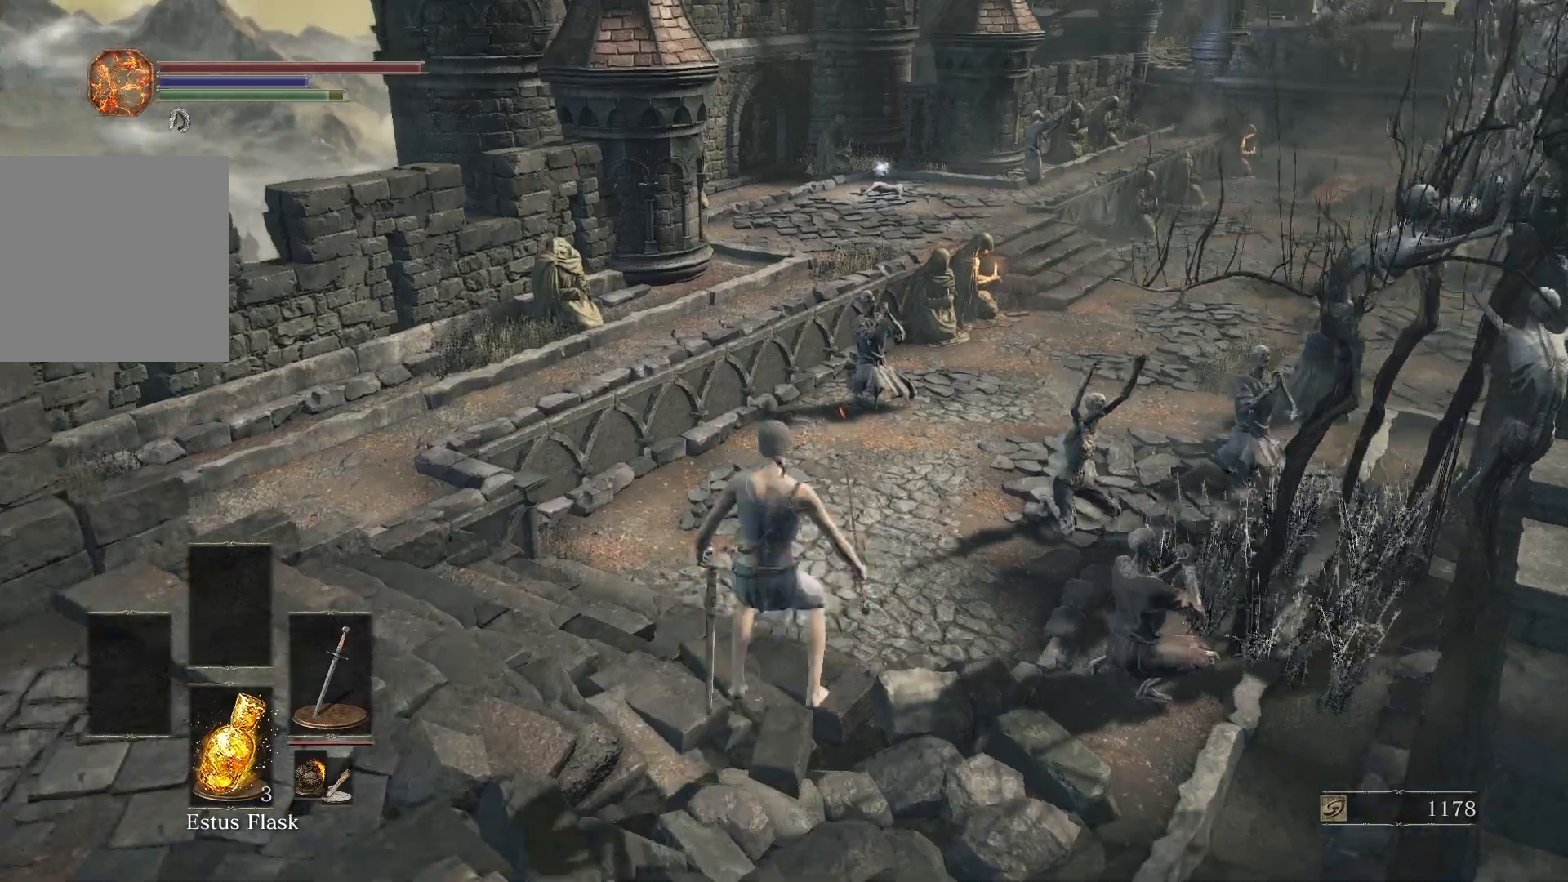
{"buttons": ["B"], "left_stick": "up-right", "right_stick": "center", "button_events": []}
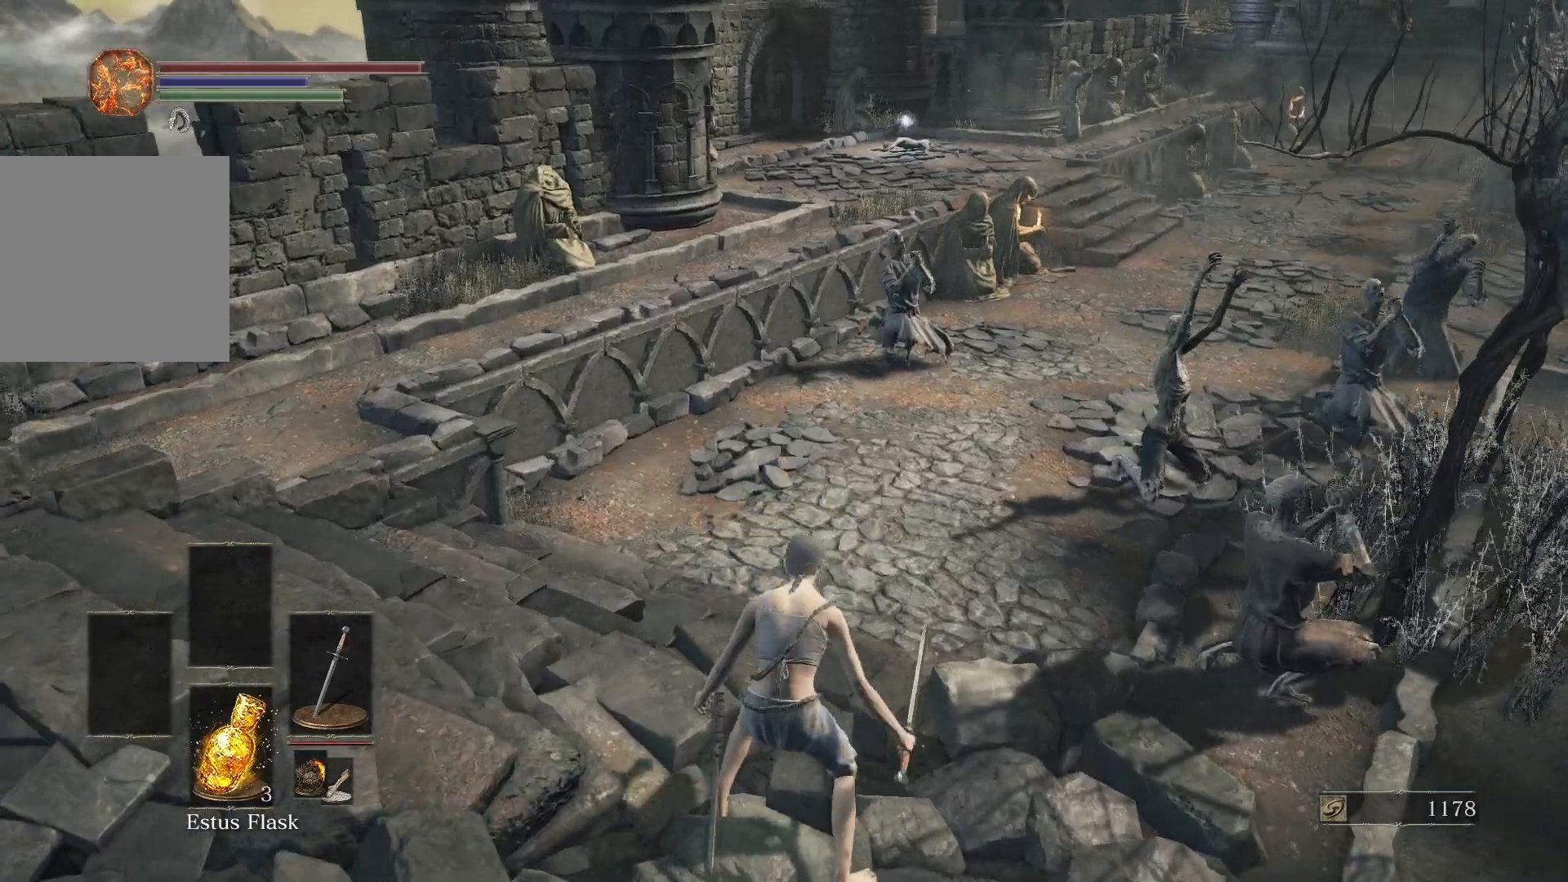
{"buttons": ["B"], "left_stick": "center", "right_stick": "center", "button_events": []}
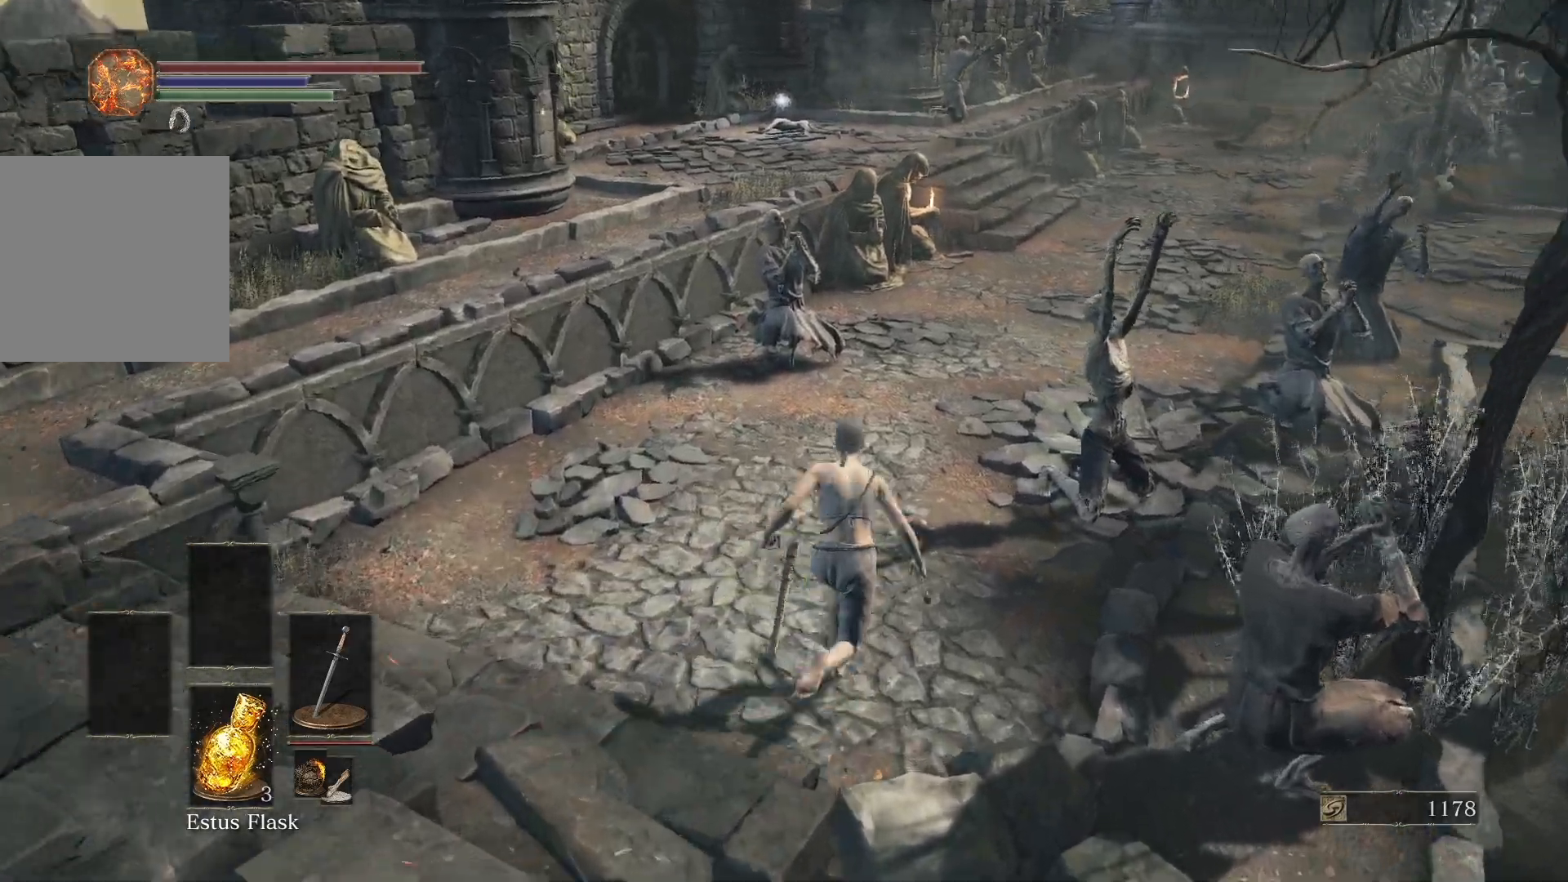
{"buttons": ["B"], "left_stick": "center", "right_stick": "center", "button_events": []}
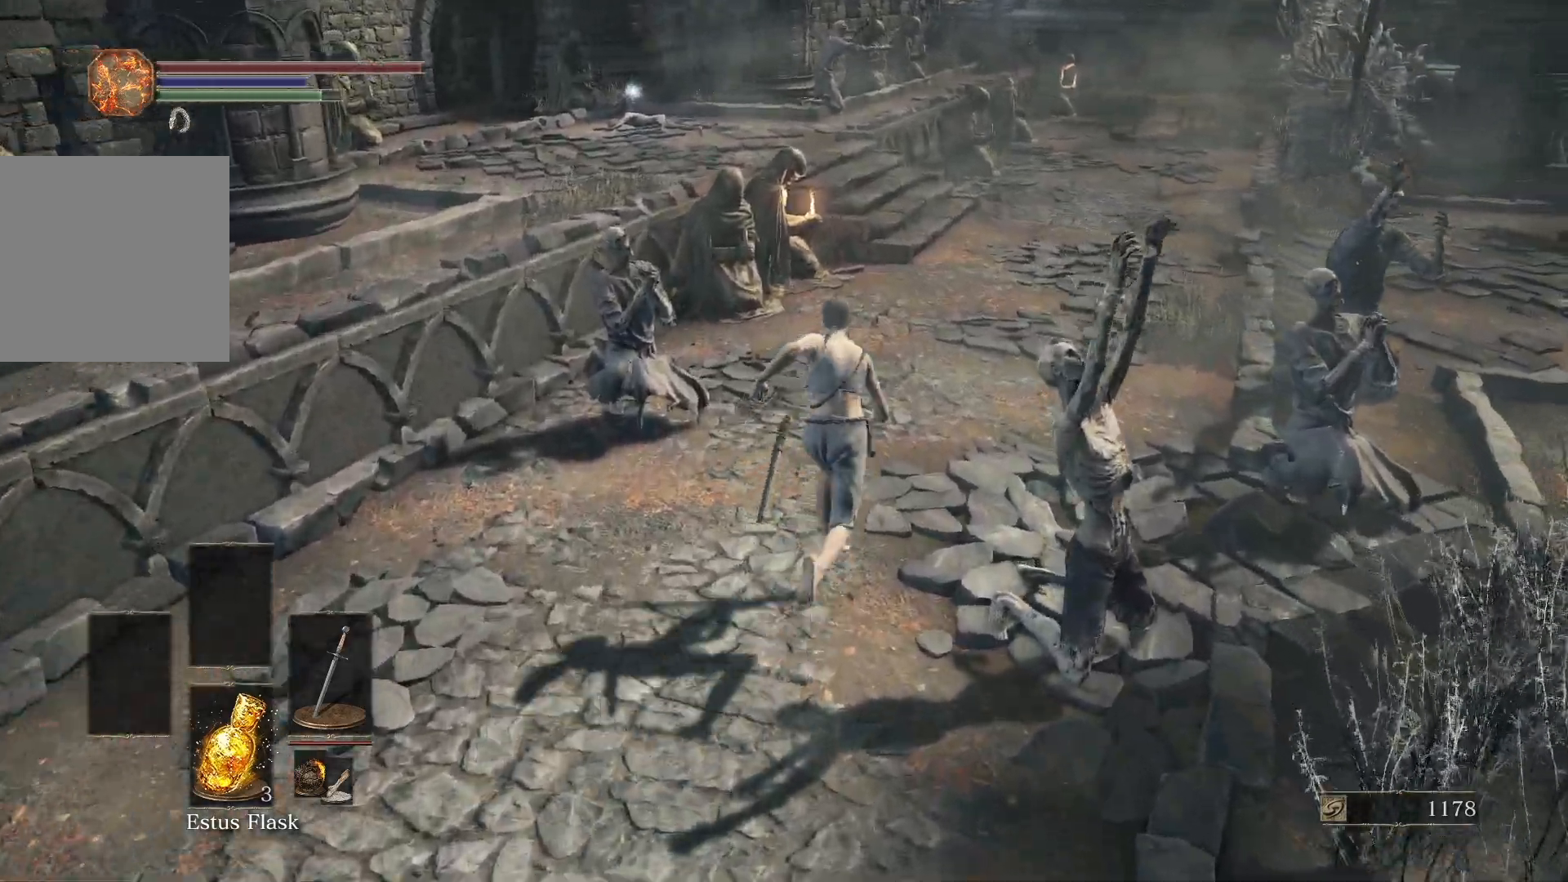
{"buttons": ["B"], "left_stick": "center", "right_stick": "center", "button_events": []}
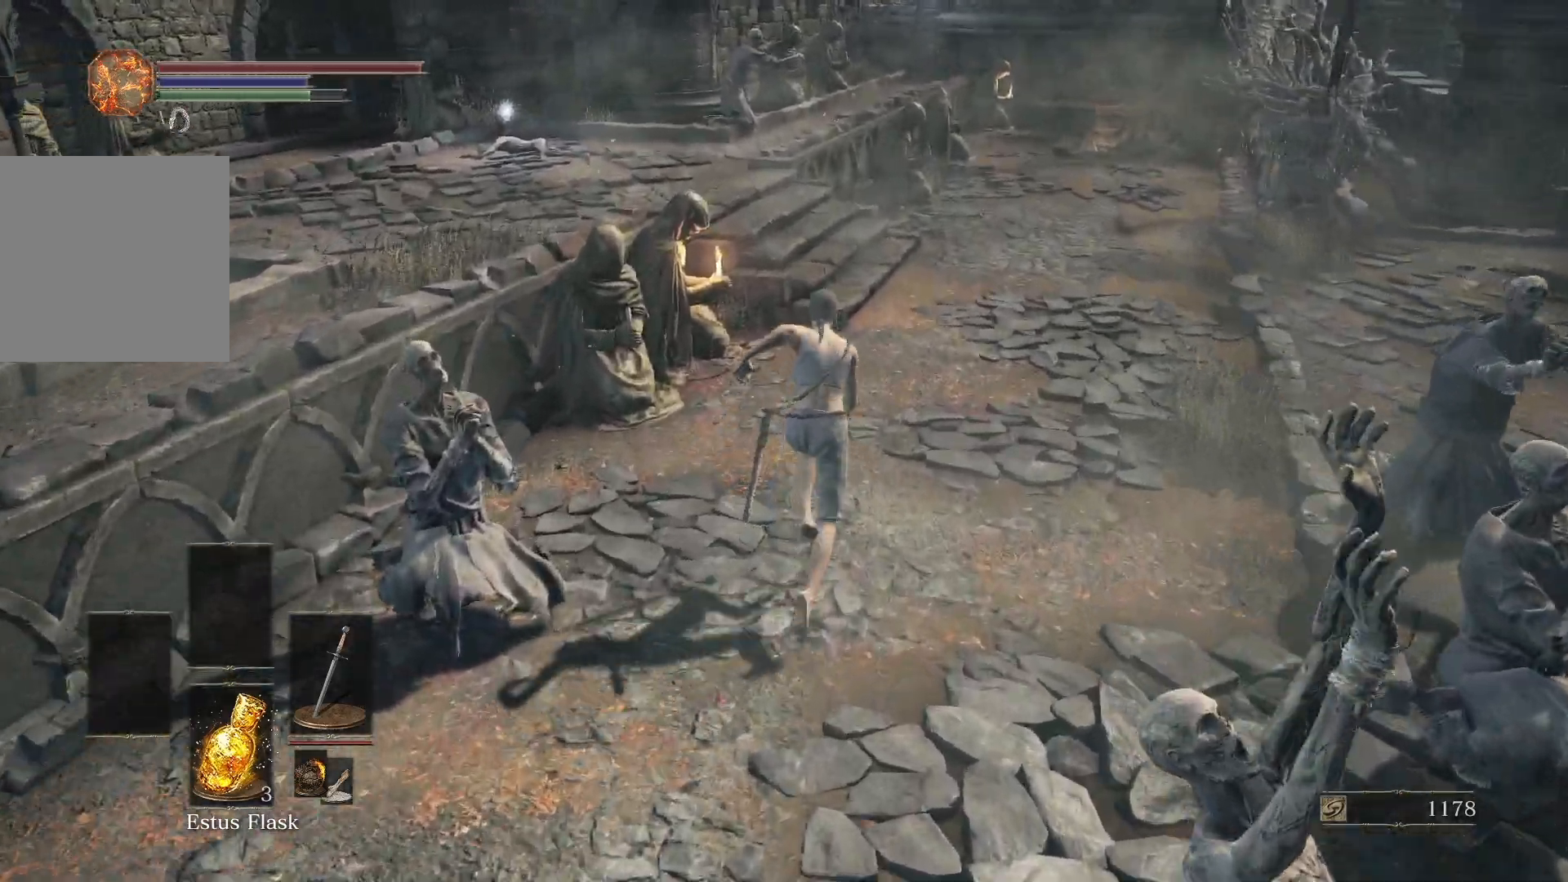
{"buttons": ["B"], "left_stick": "center", "right_stick": "center", "button_events": []}
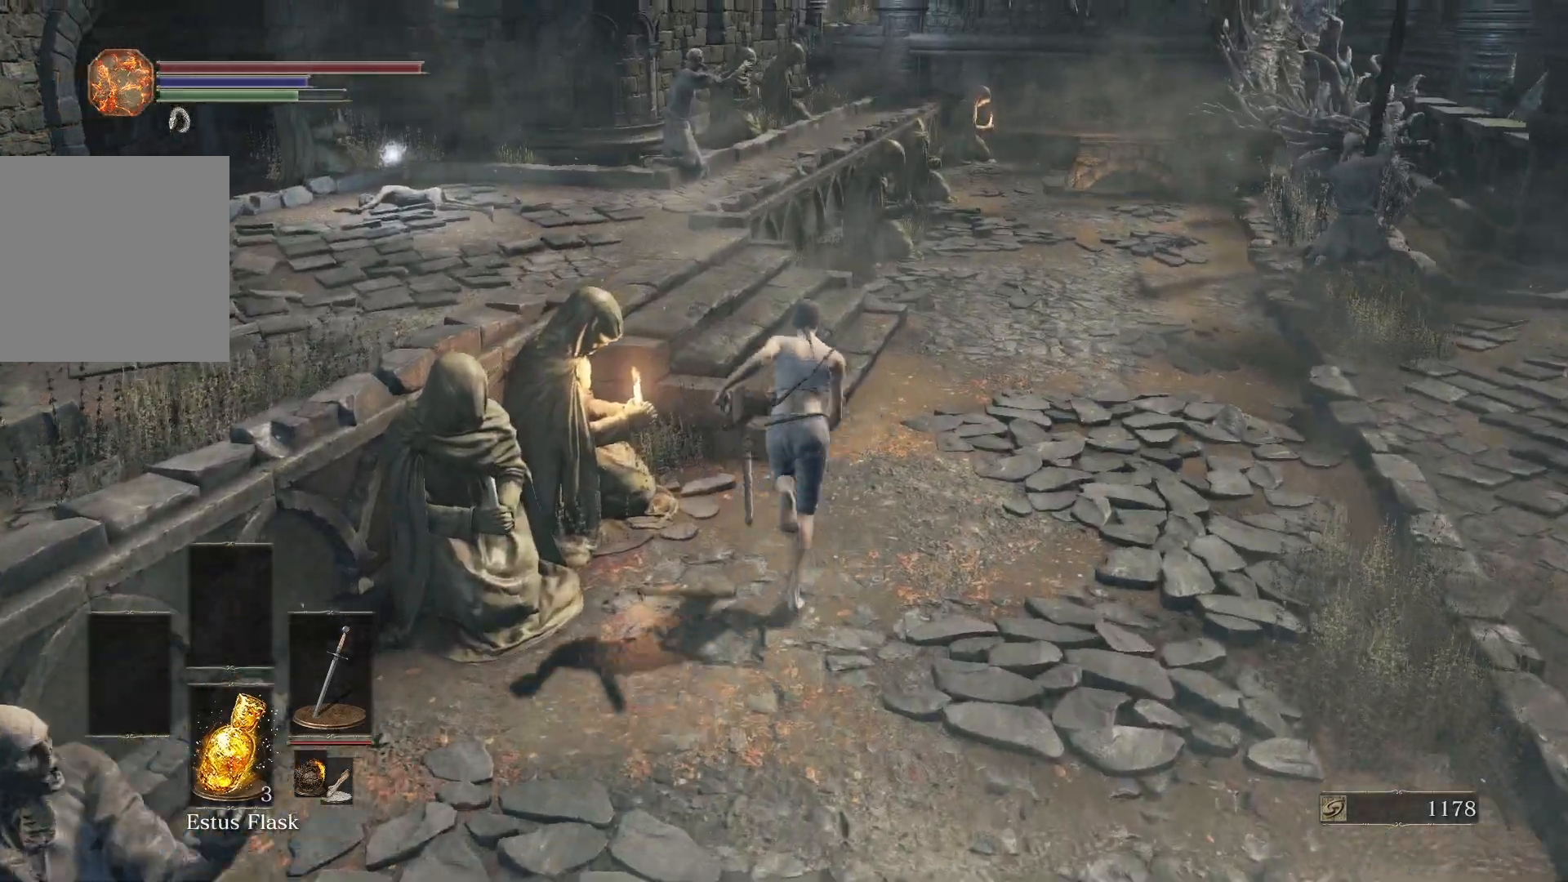
{"buttons": ["B"], "left_stick": "center", "right_stick": "center", "button_events": []}
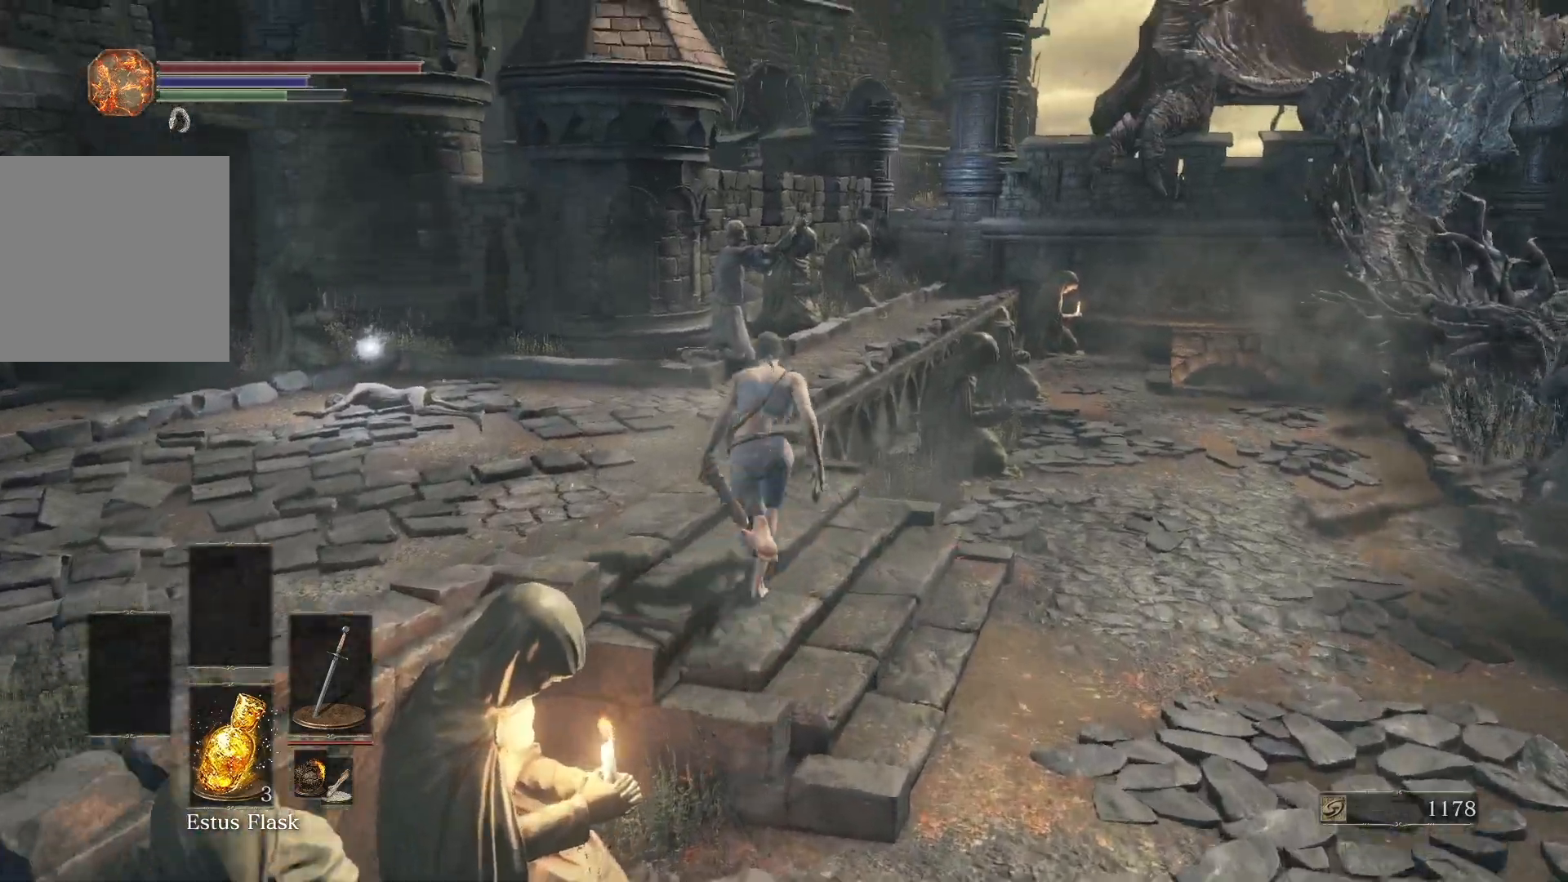
{"buttons": ["B"], "left_stick": "center", "right_stick": "center", "button_events": []}
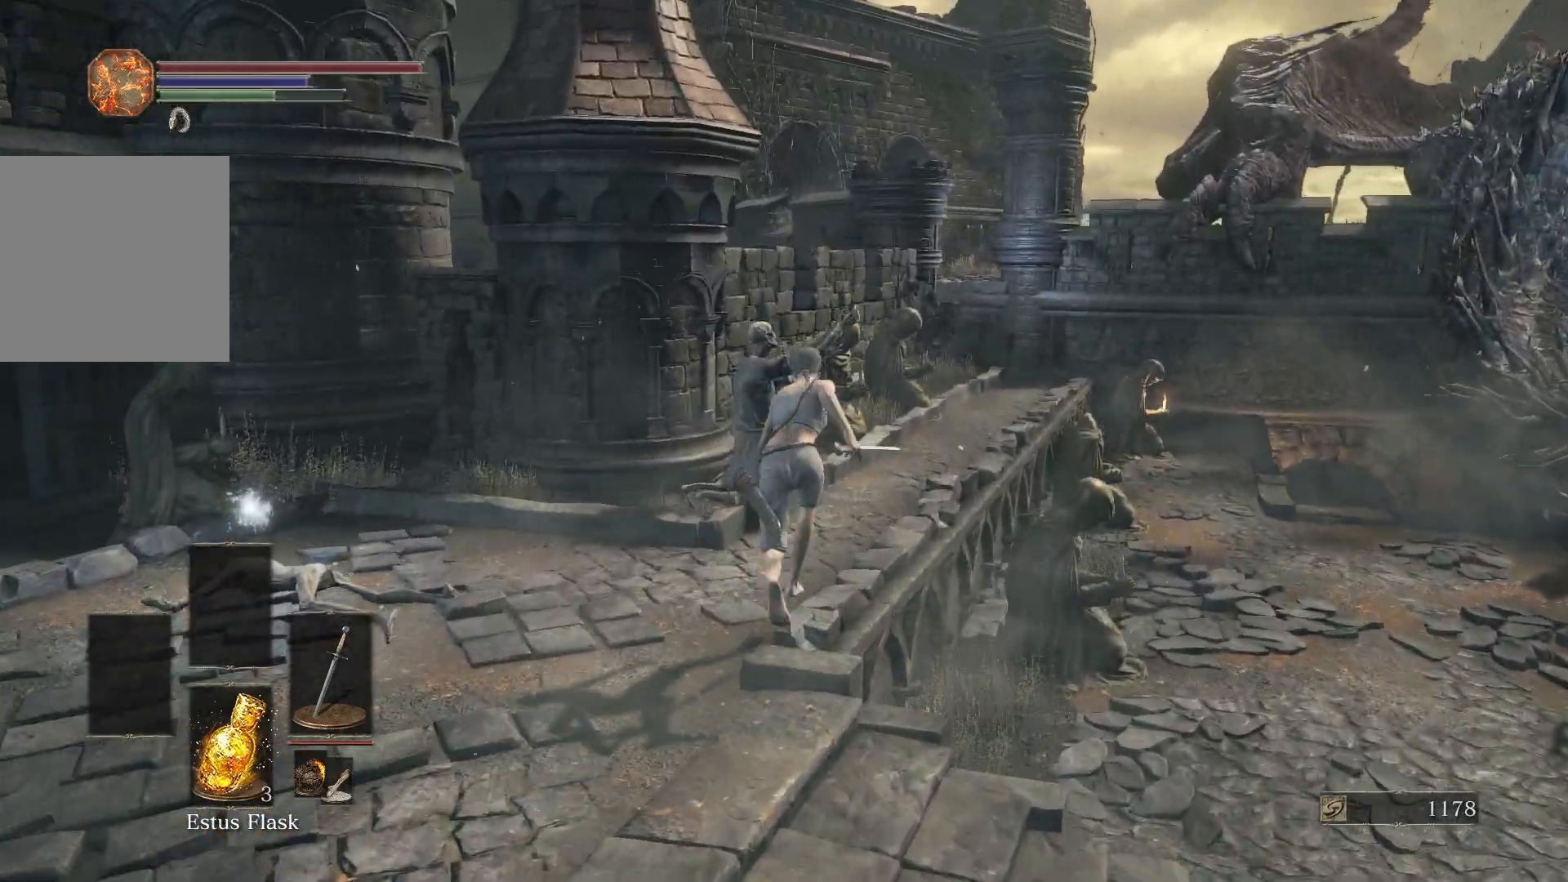
{"buttons": ["B"], "left_stick": "center", "right_stick": "center", "button_events": []}
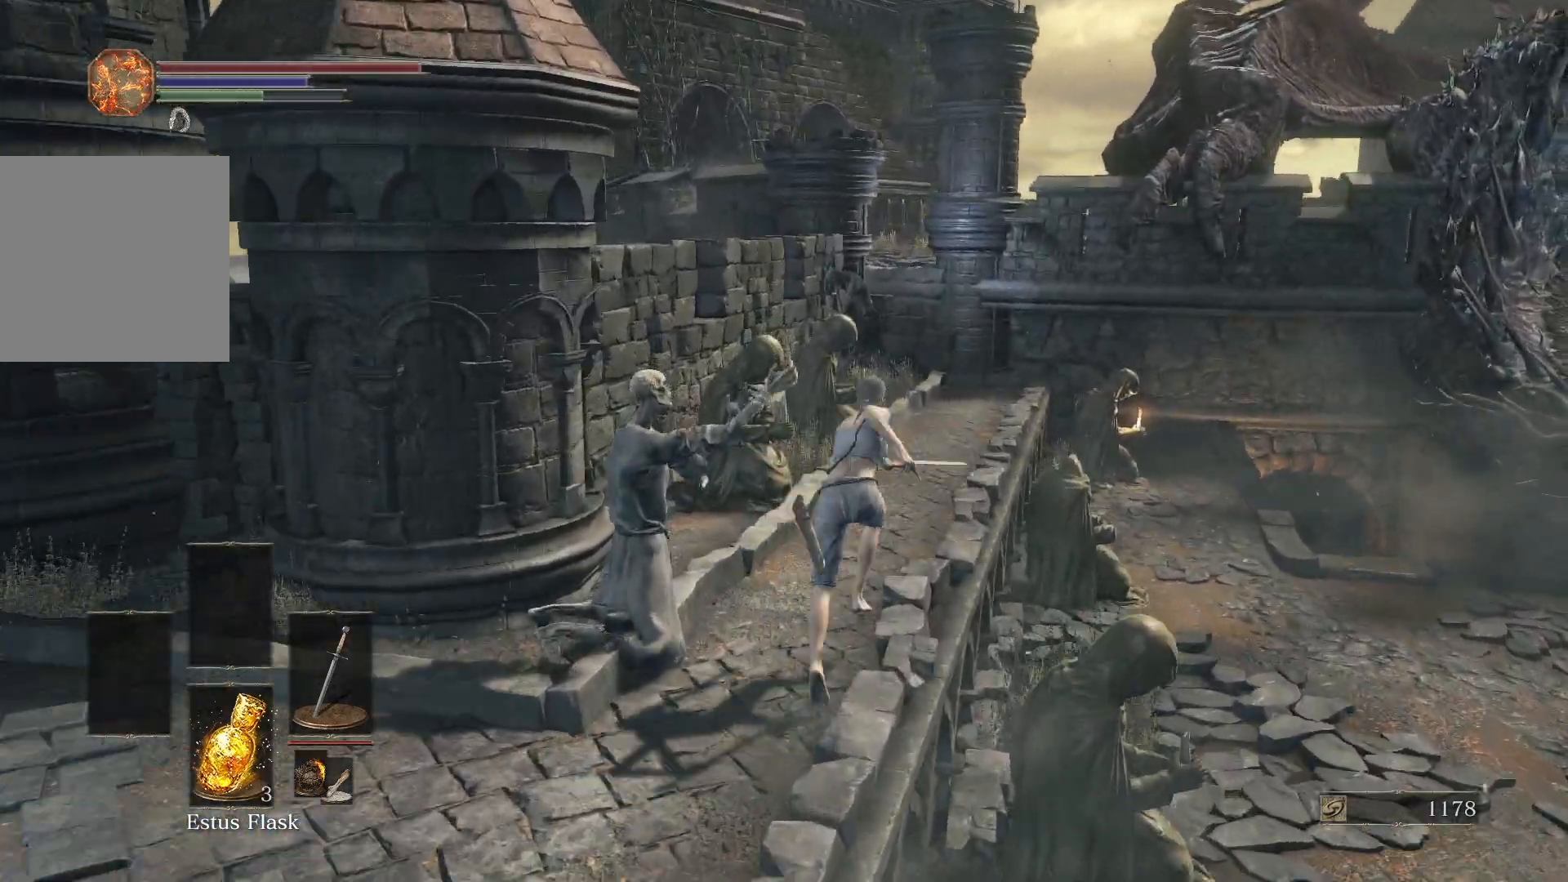
{"buttons": ["B"], "left_stick": "center", "right_stick": "center", "button_events": []}
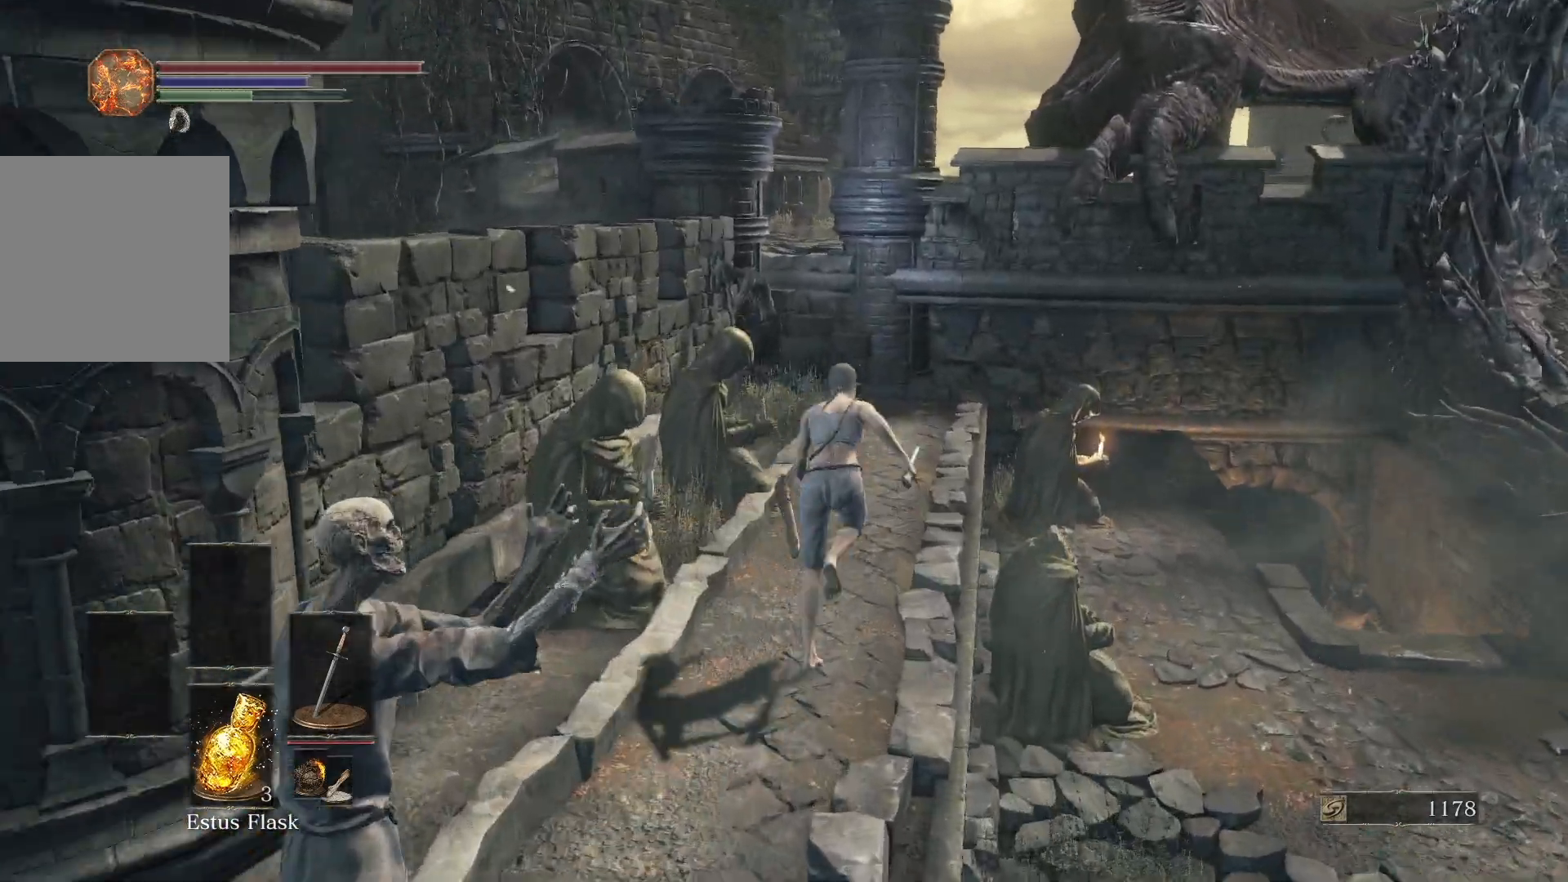
{"buttons": ["B"], "left_stick": "center", "right_stick": "center", "button_events": []}
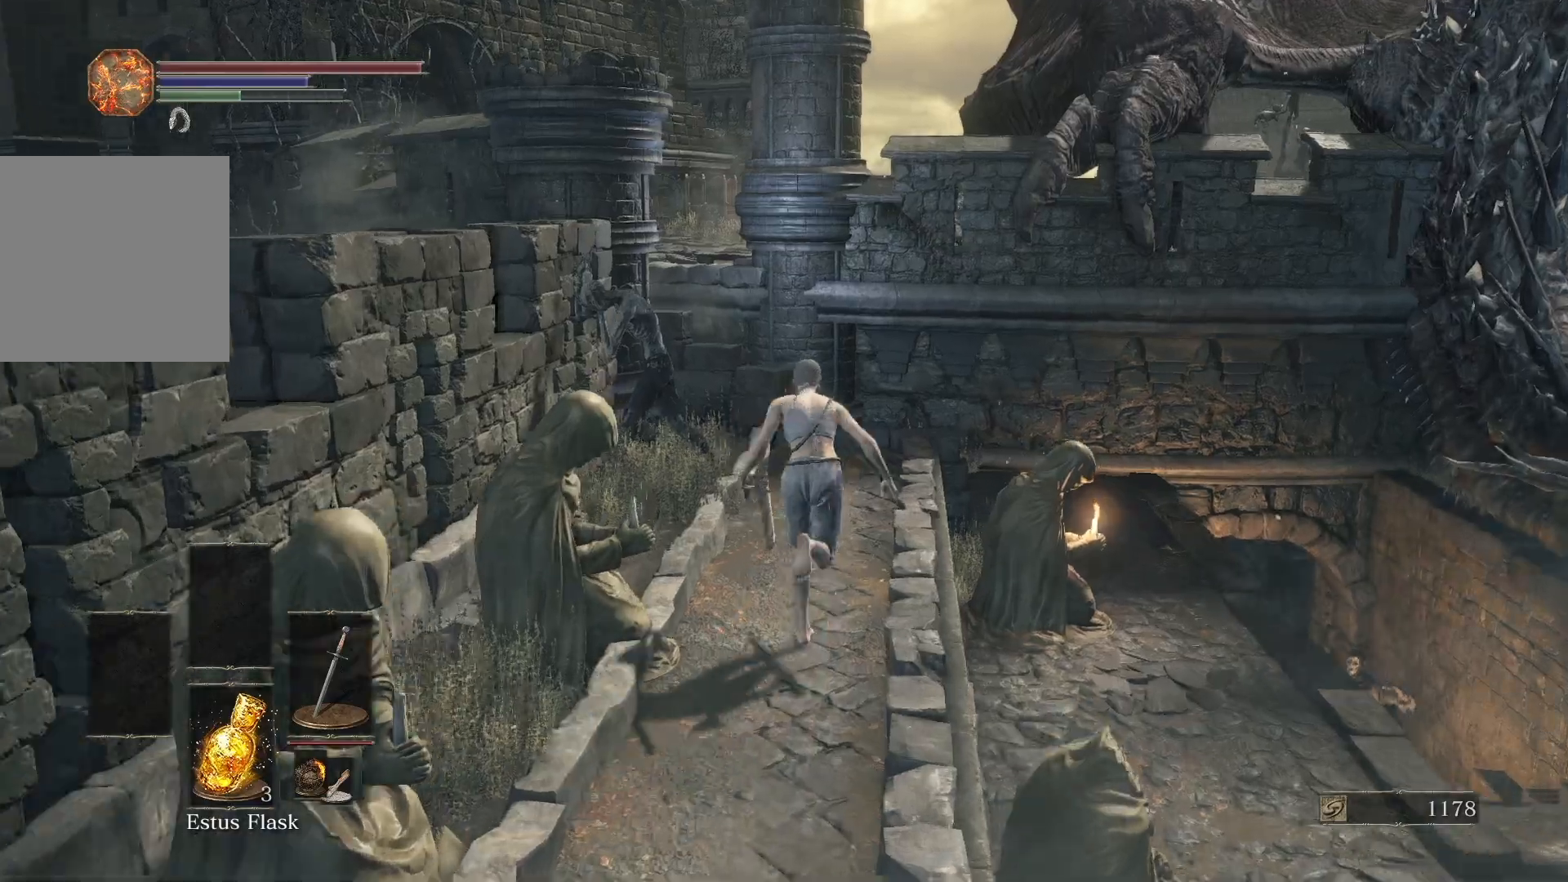
{"buttons": ["B"], "left_stick": "center", "right_stick": "center", "button_events": []}
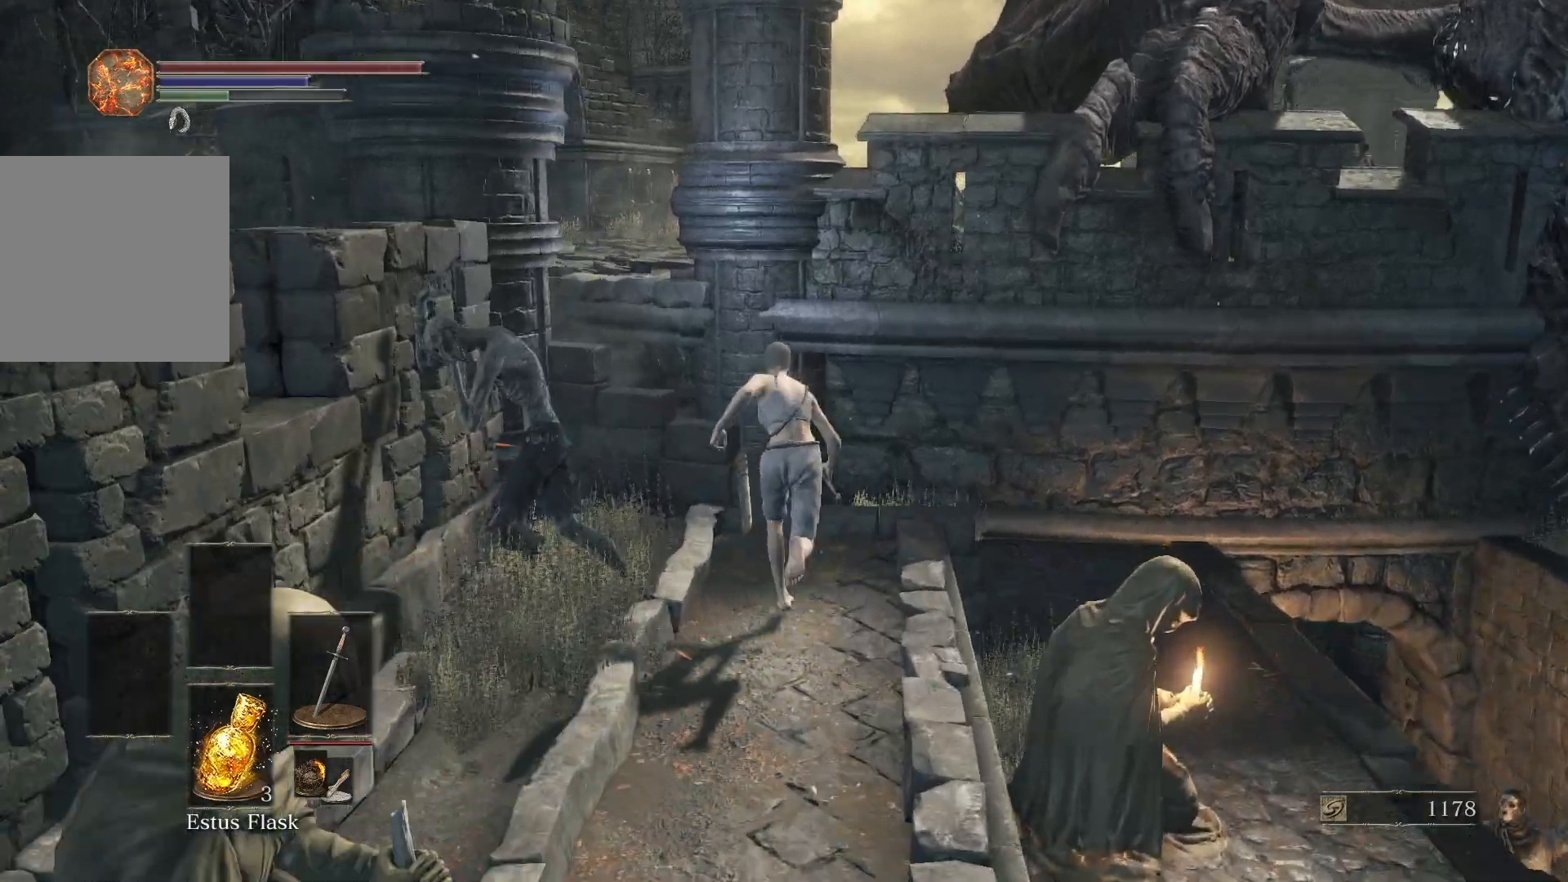
{"buttons": ["B"], "left_stick": "up-left", "right_stick": "center", "button_events": []}
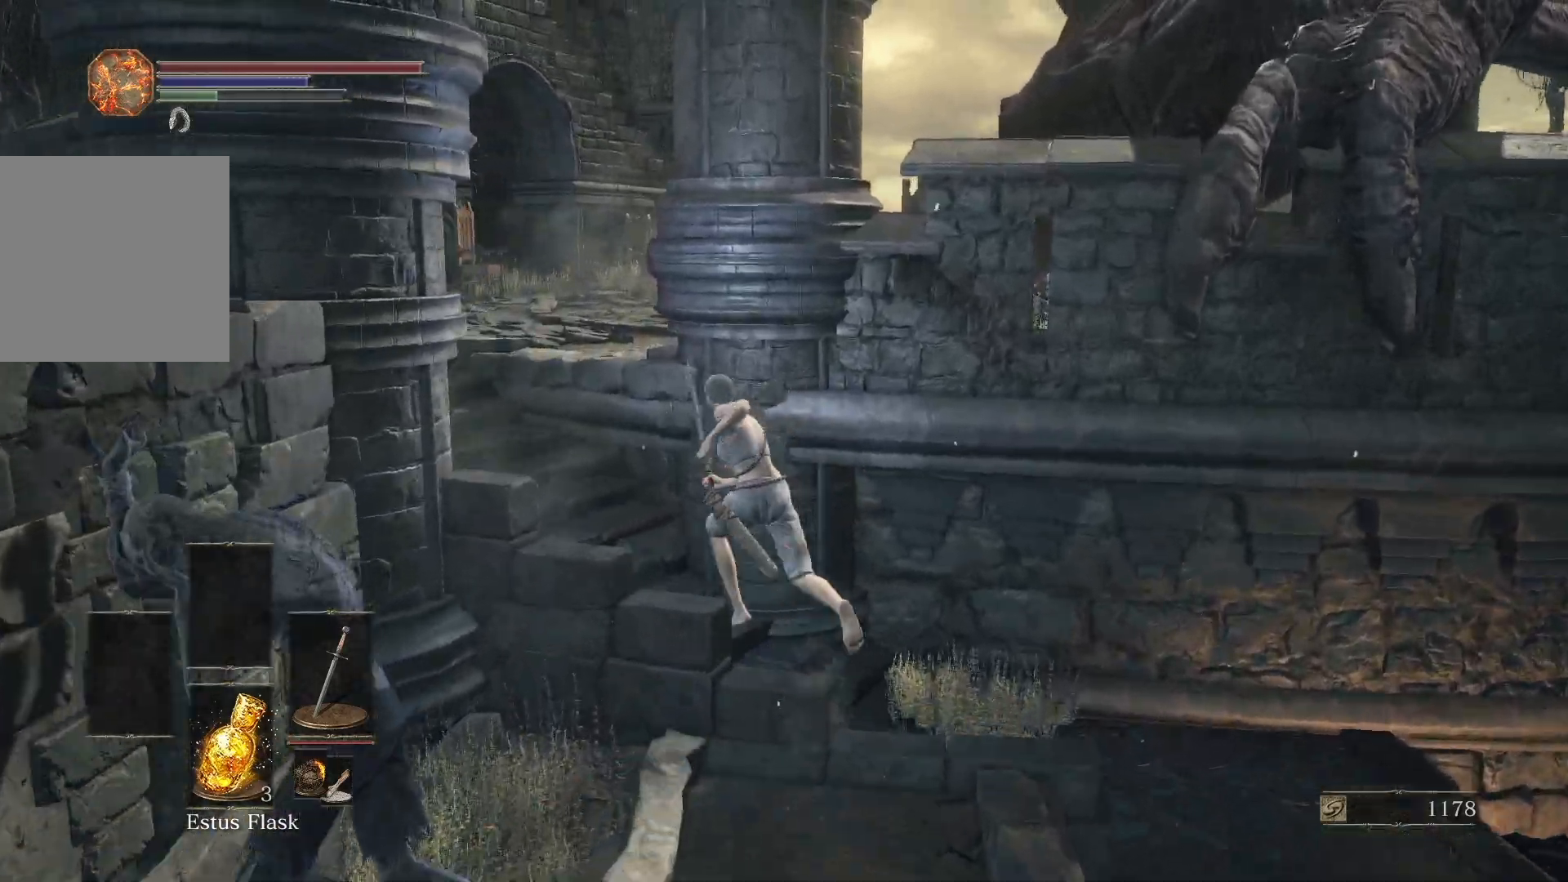
{"buttons": ["B"], "left_stick": "center", "right_stick": "center", "button_events": []}
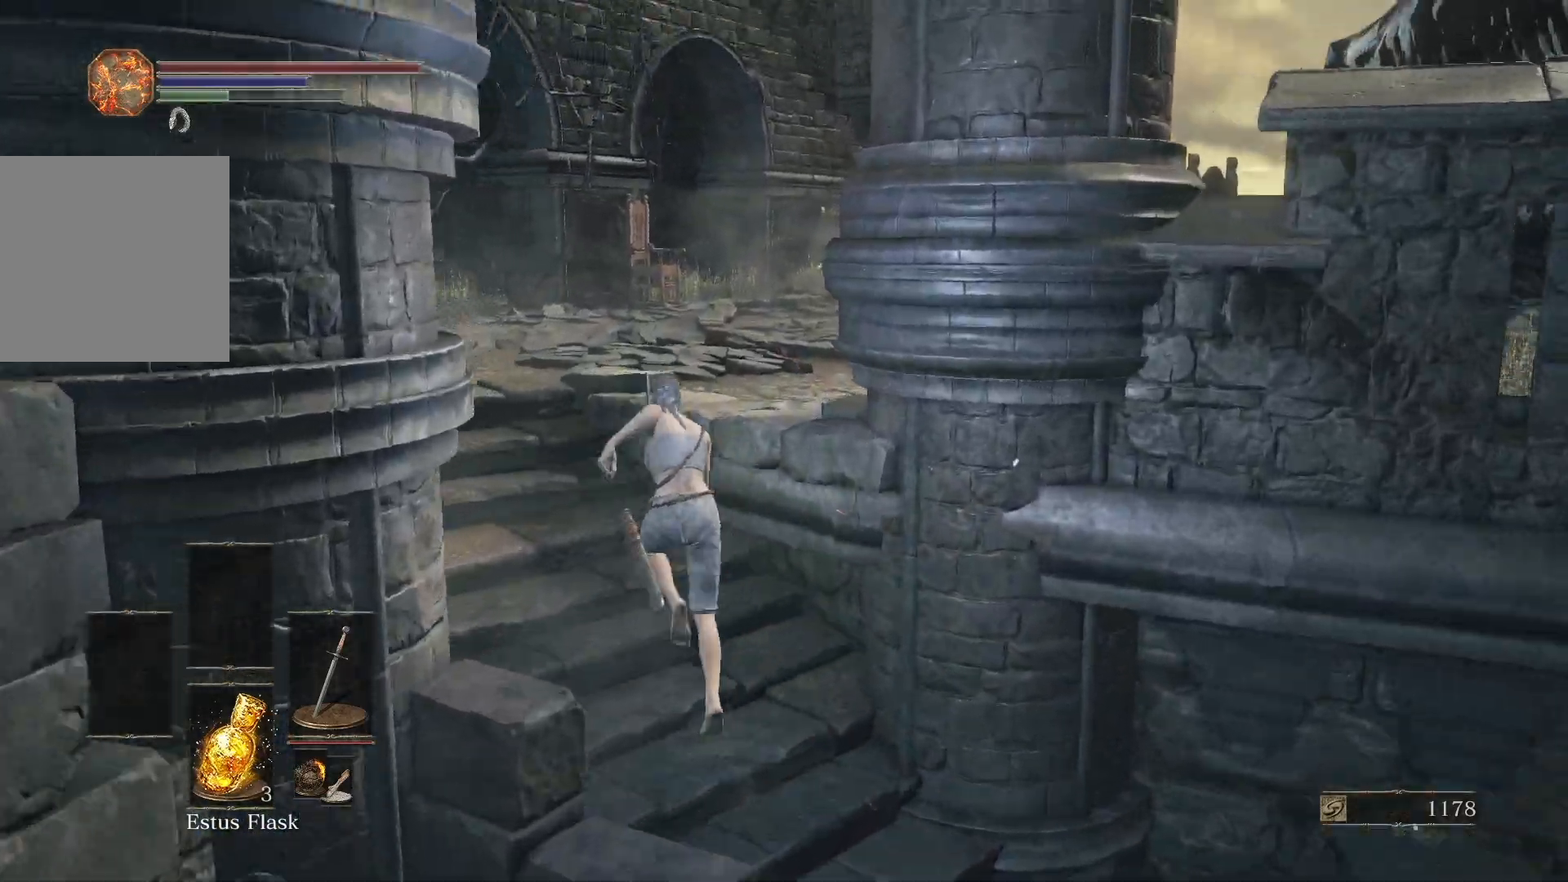
{"buttons": ["B"], "left_stick": "center", "right_stick": "left", "button_events": []}
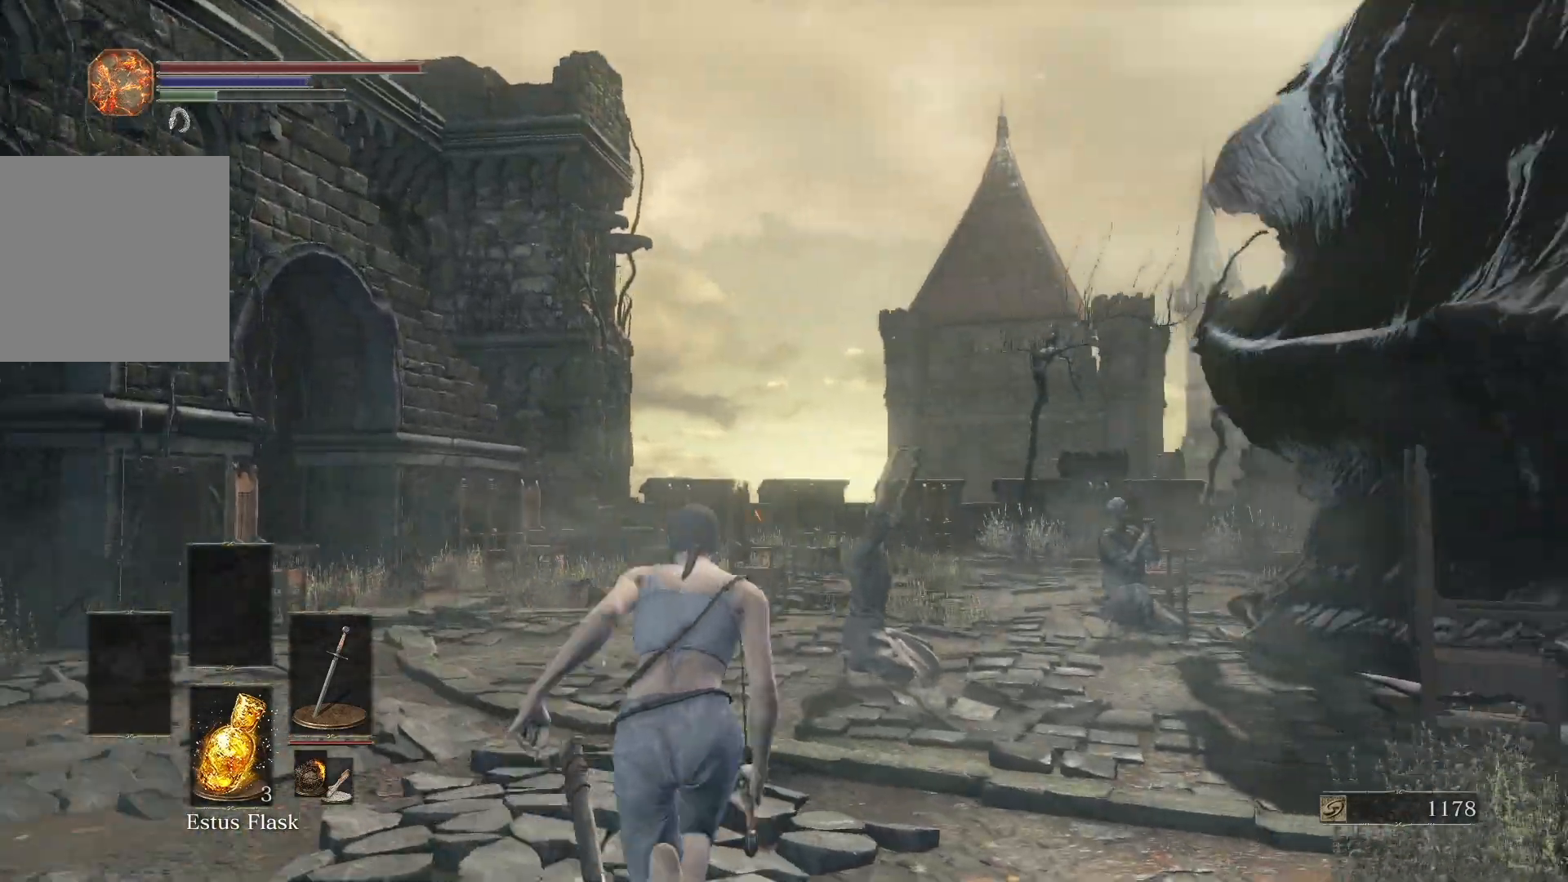
{"buttons": ["B"], "left_stick": "center", "right_stick": "center", "button_events": [[317, "B", "up"], [417, "B", "down"]]}
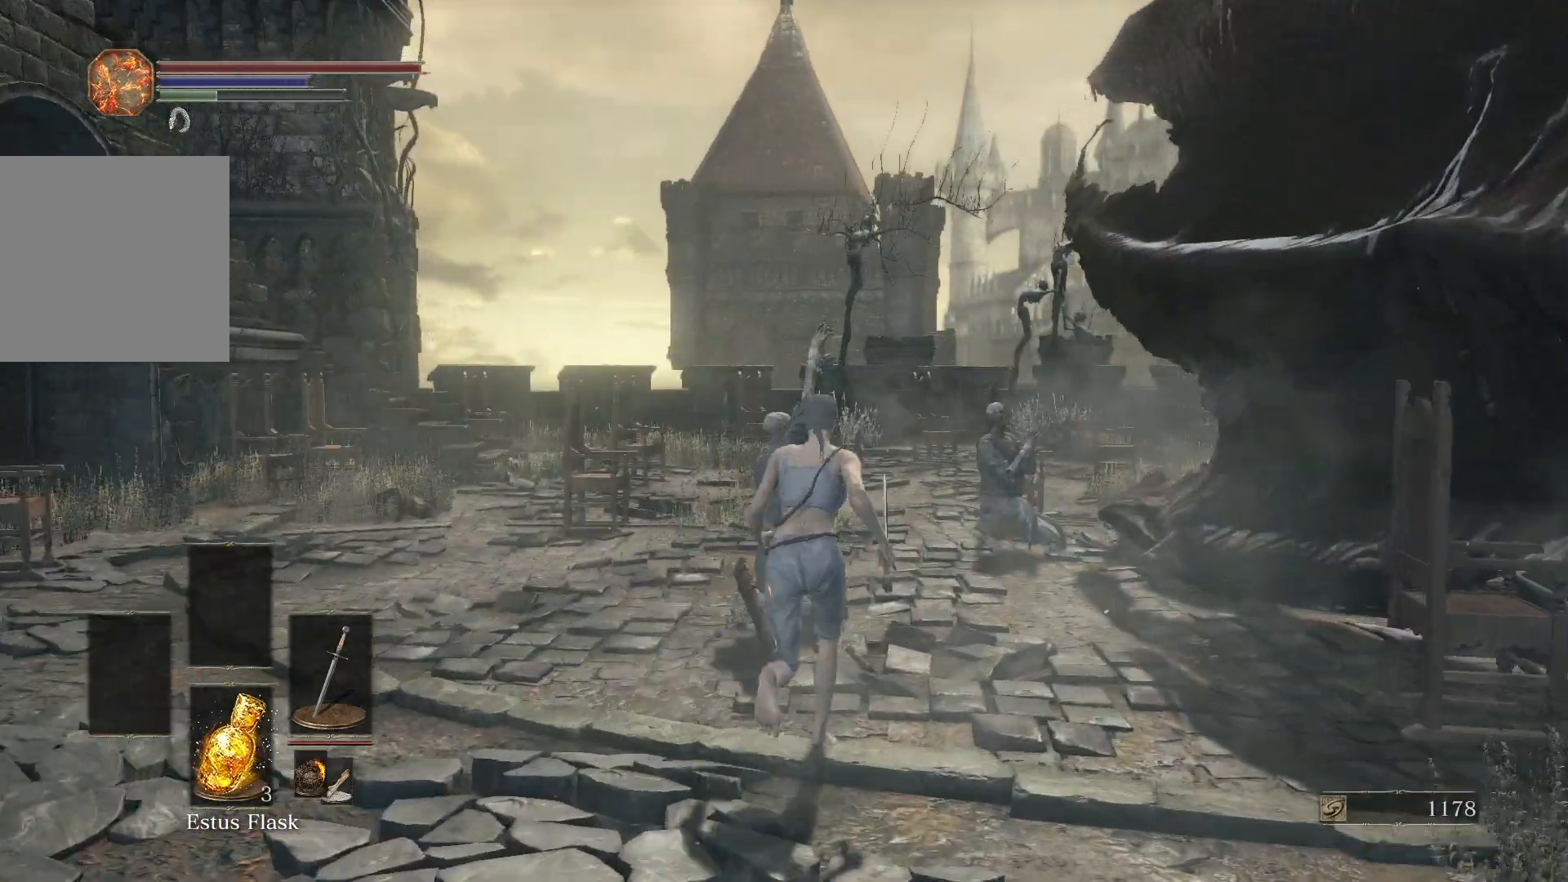
{"buttons": ["B"], "left_stick": "up-left", "right_stick": "center", "button_events": []}